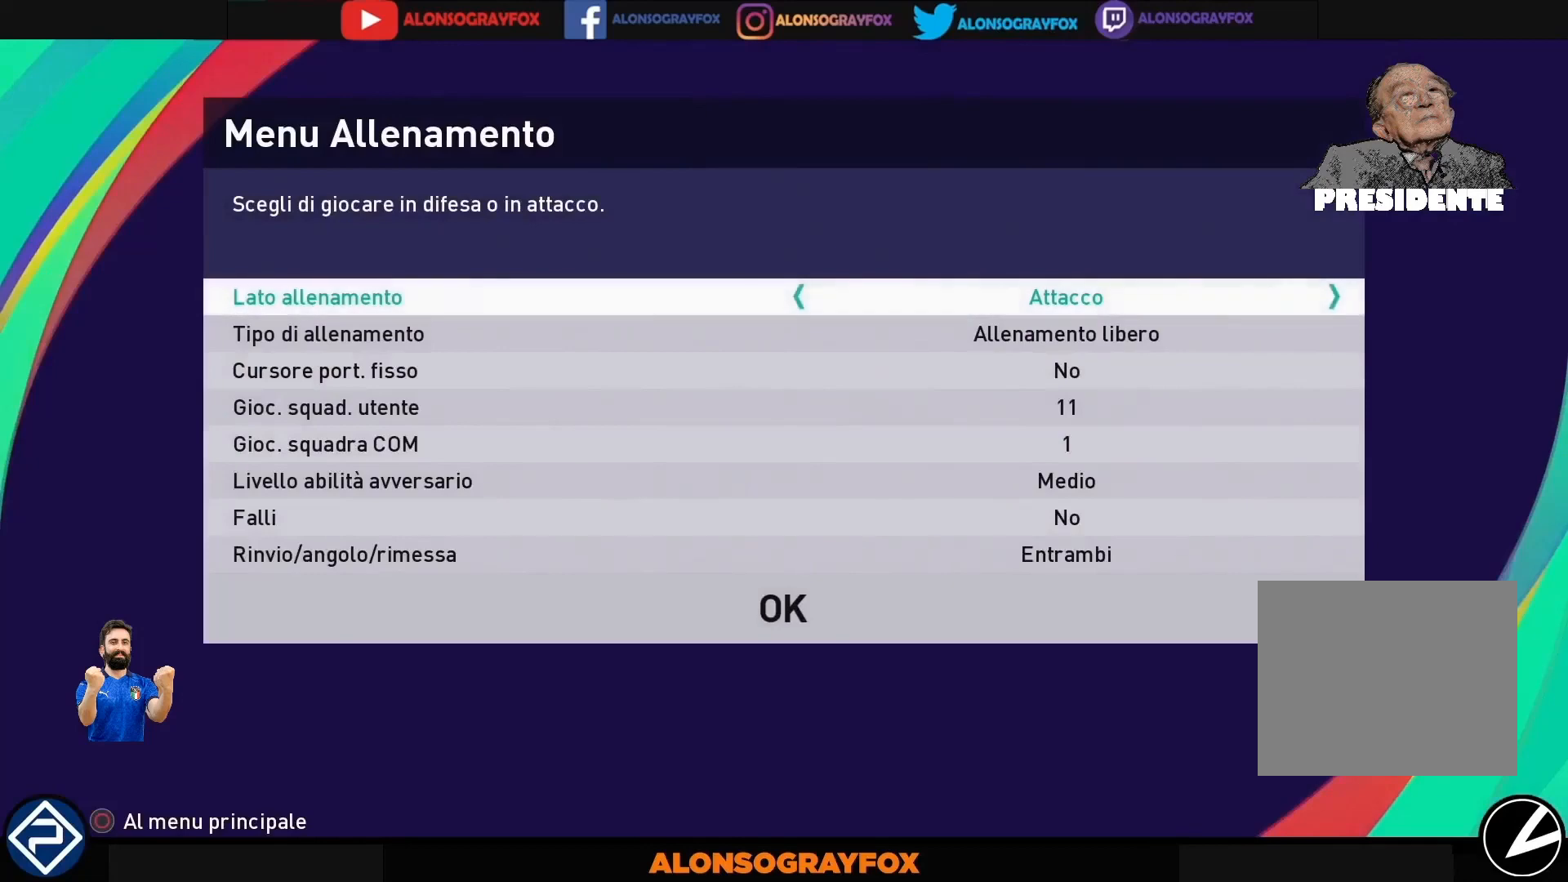
Gameplay with a controller (PlayStation layout); each line is a JSON object with the inputs held at the frame after it. "events" lists button and stick changes between this image and that frame as [ms after this image, input, new state], when the widget could be followed in between. Not read: L3 R3.
{"buttons": [], "left_stick": "center", "right_stick": "center", "events": []}
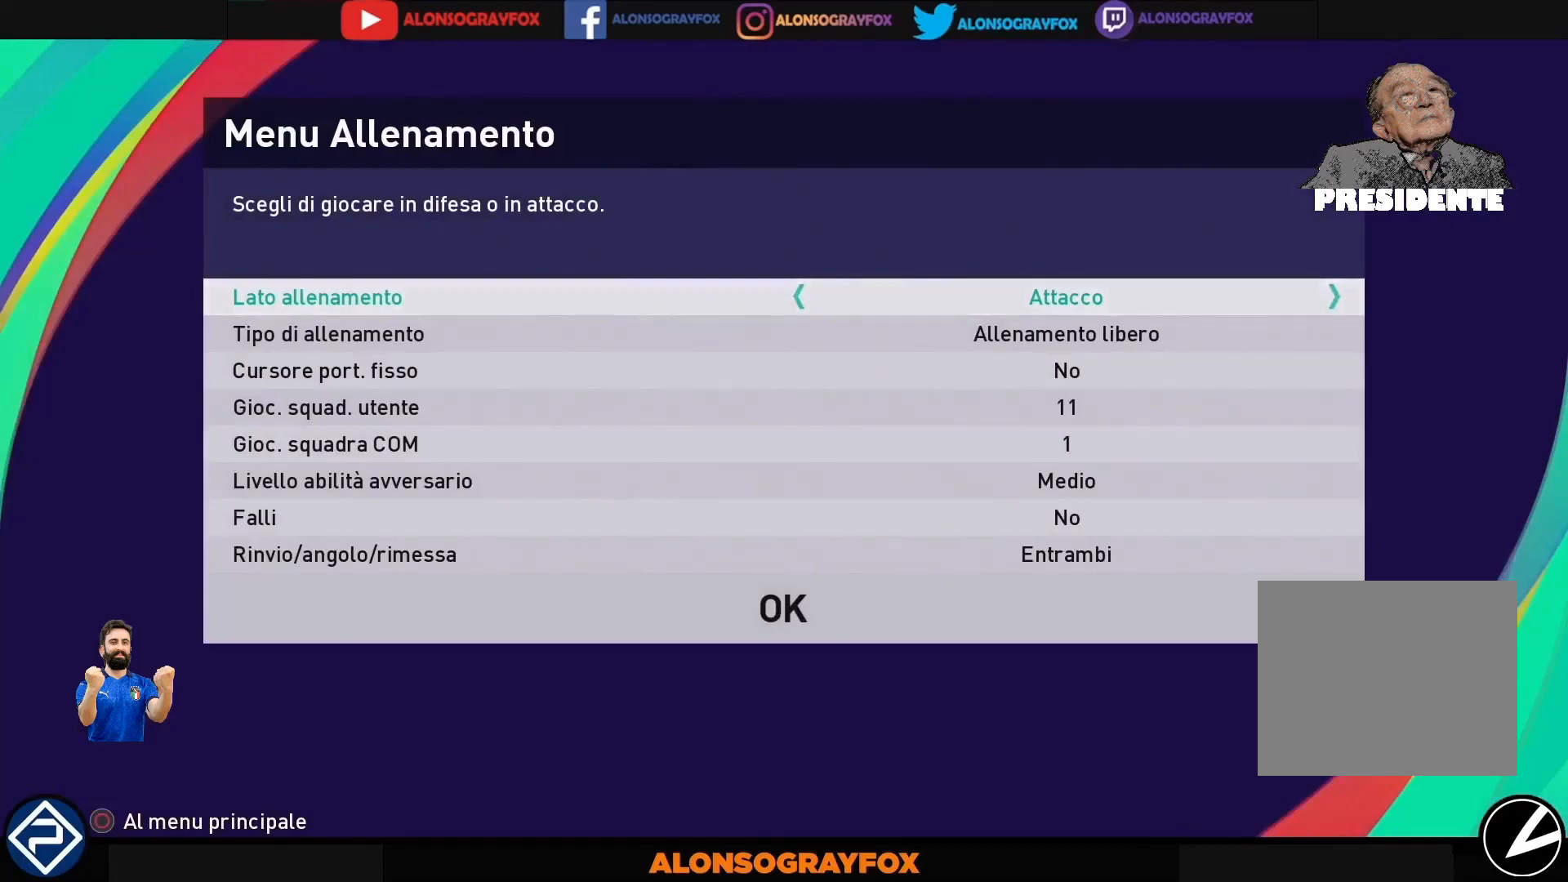
{"buttons": [], "left_stick": "center", "right_stick": "center", "events": []}
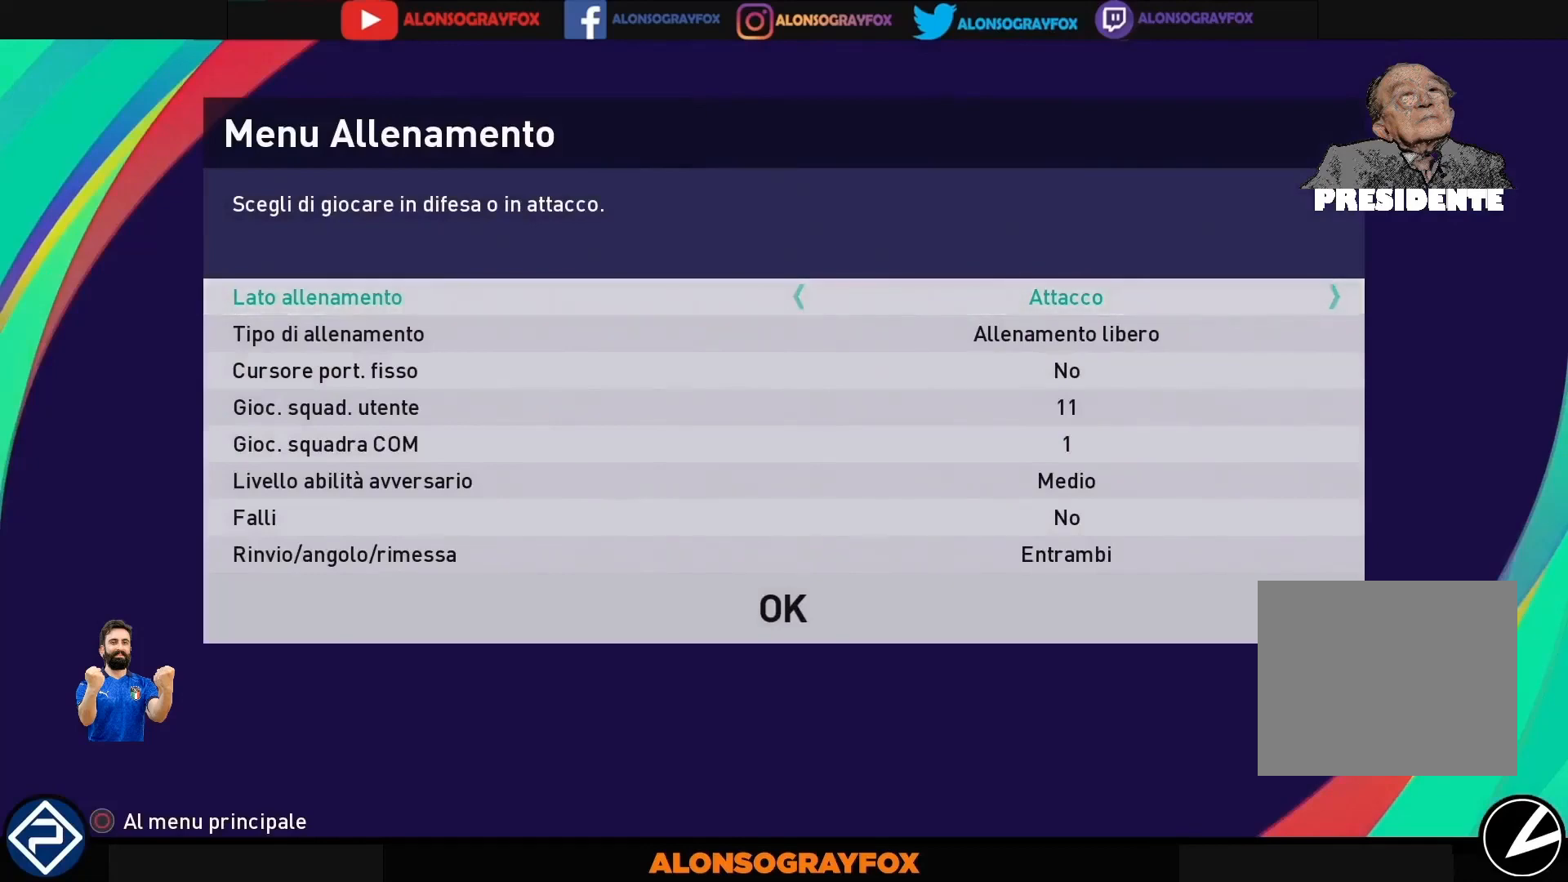
{"buttons": [], "left_stick": "center", "right_stick": "center", "events": []}
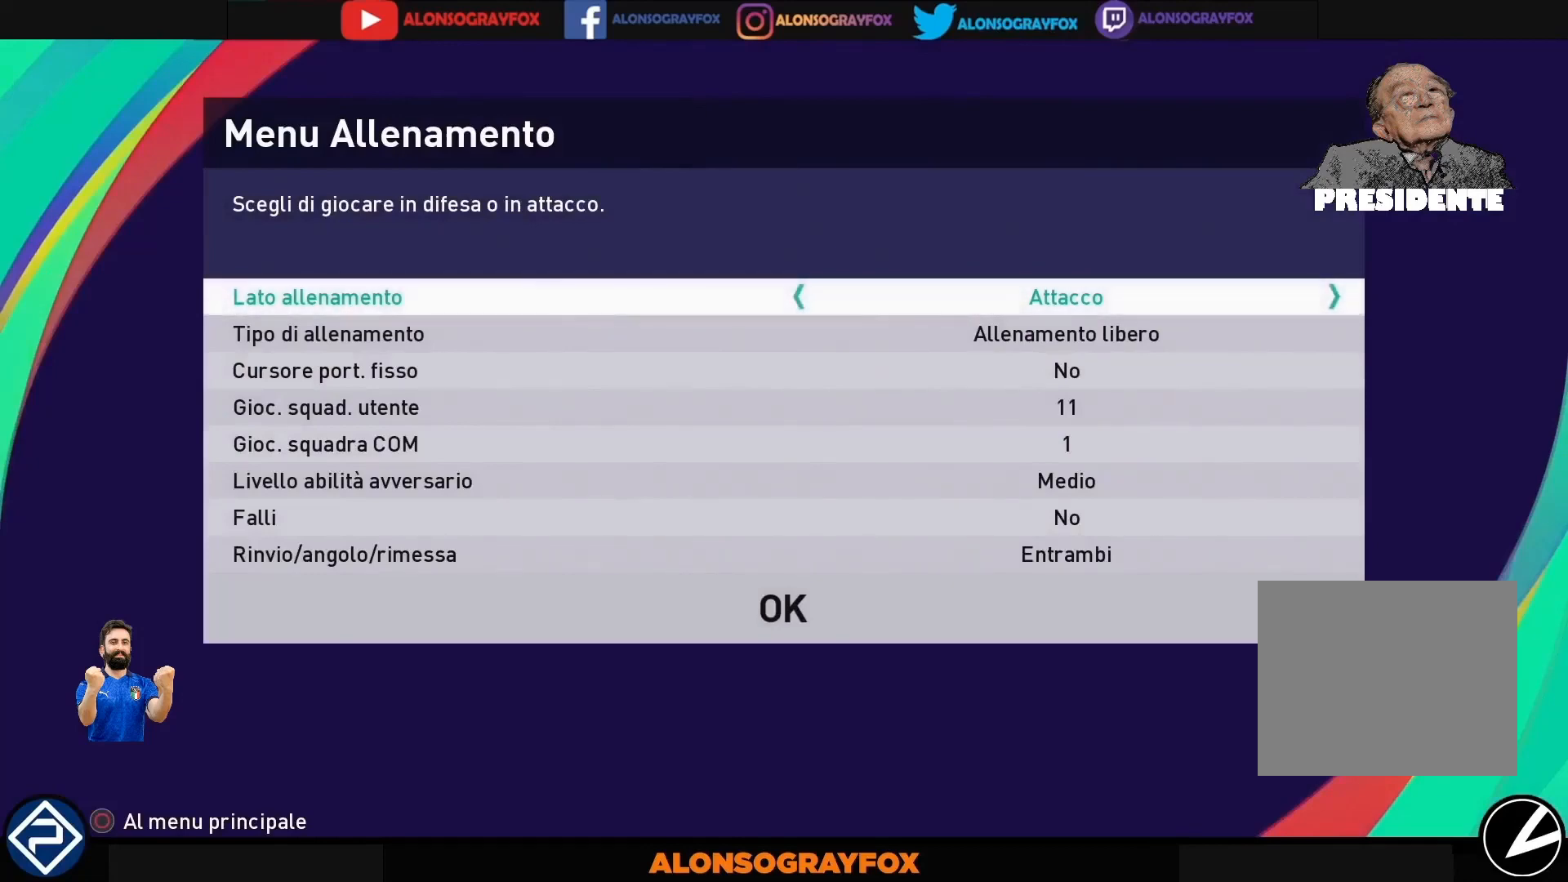
{"buttons": ["DPAD_DOWN"], "left_stick": "center", "right_stick": "center", "events": [[467, "DPAD_DOWN", "down"]]}
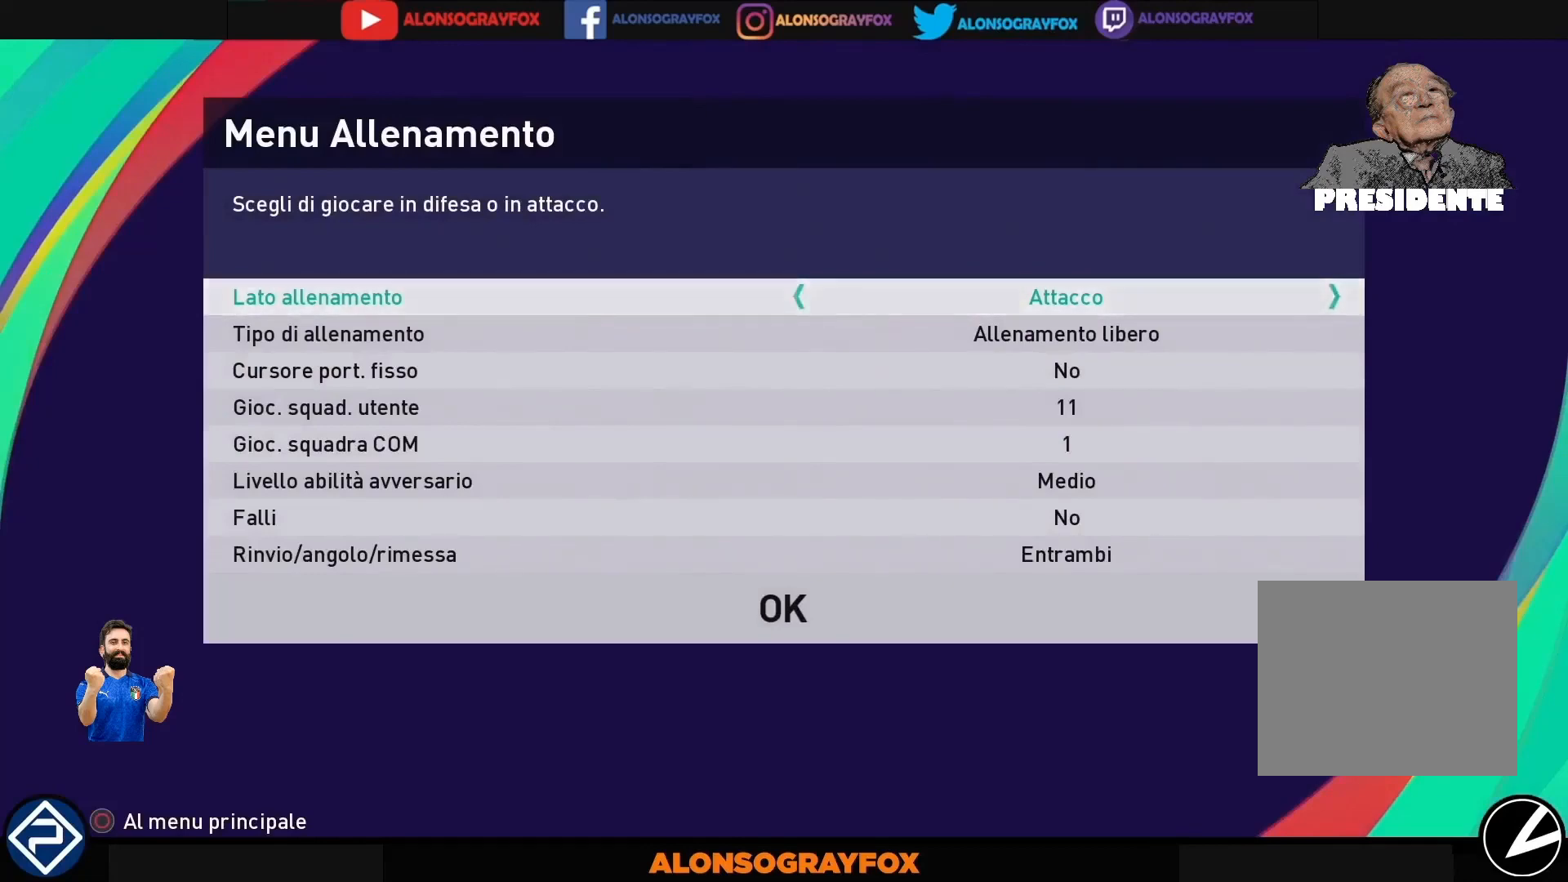
{"buttons": [], "left_stick": "center", "right_stick": "center", "events": [[67, "DPAD_DOWN", "up"], [167, "DPAD_DOWN", "down"], [233, "DPAD_DOWN", "up"], [300, "DPAD_DOWN", "down"], [400, "DPAD_DOWN", "up"]]}
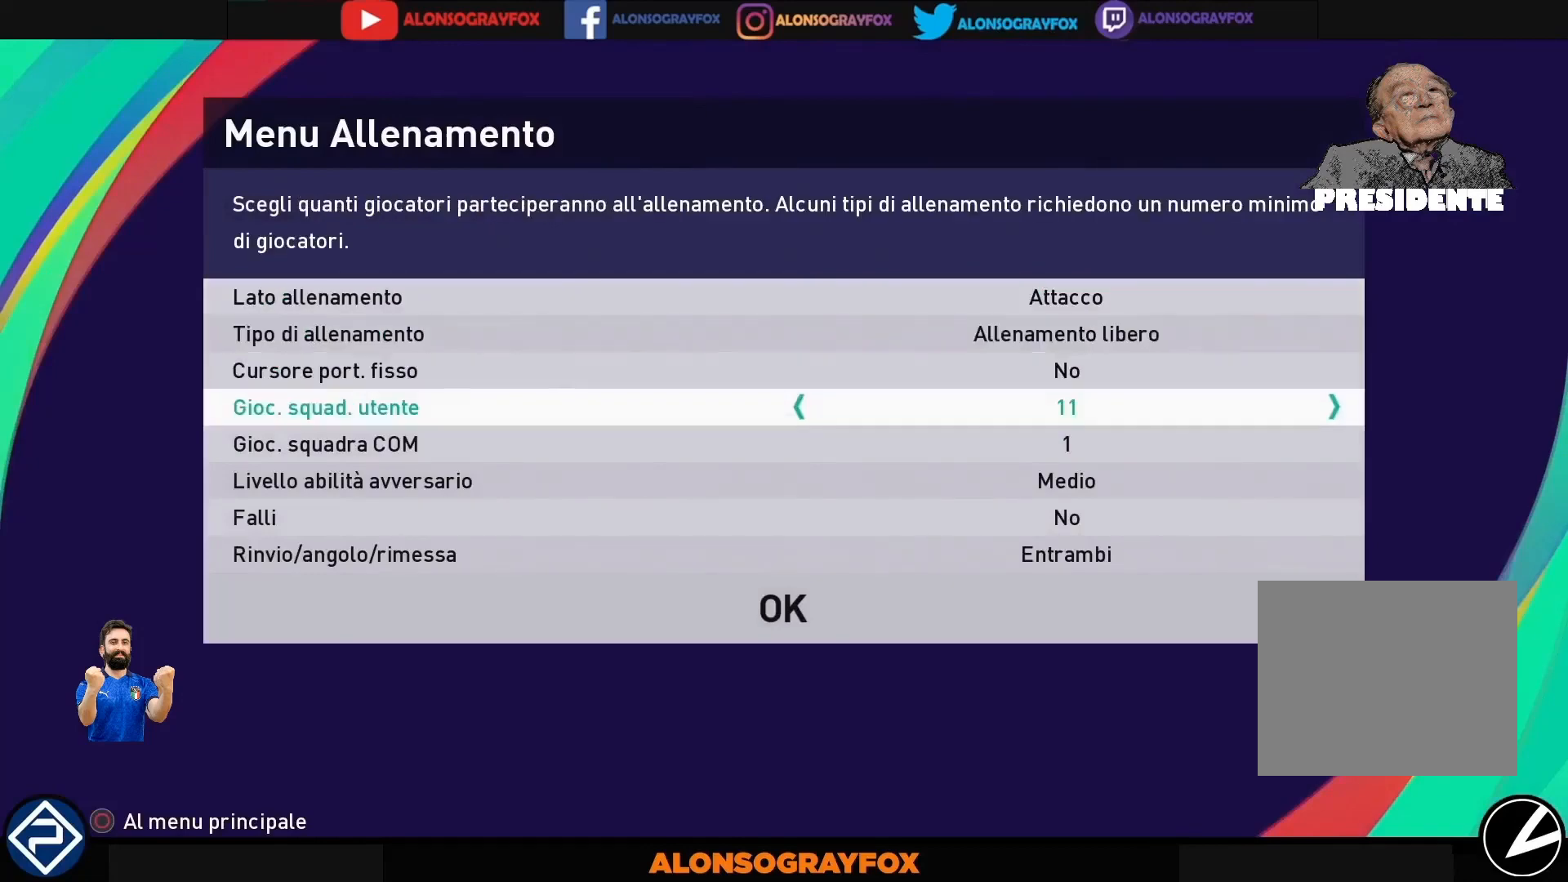
{"buttons": [], "left_stick": "center", "right_stick": "center", "events": [[167, "DPAD_DOWN", "down"], [267, "DPAD_DOWN", "up"], [433, "DPAD_UP", "down"], [500, "DPAD_UP", "up"]]}
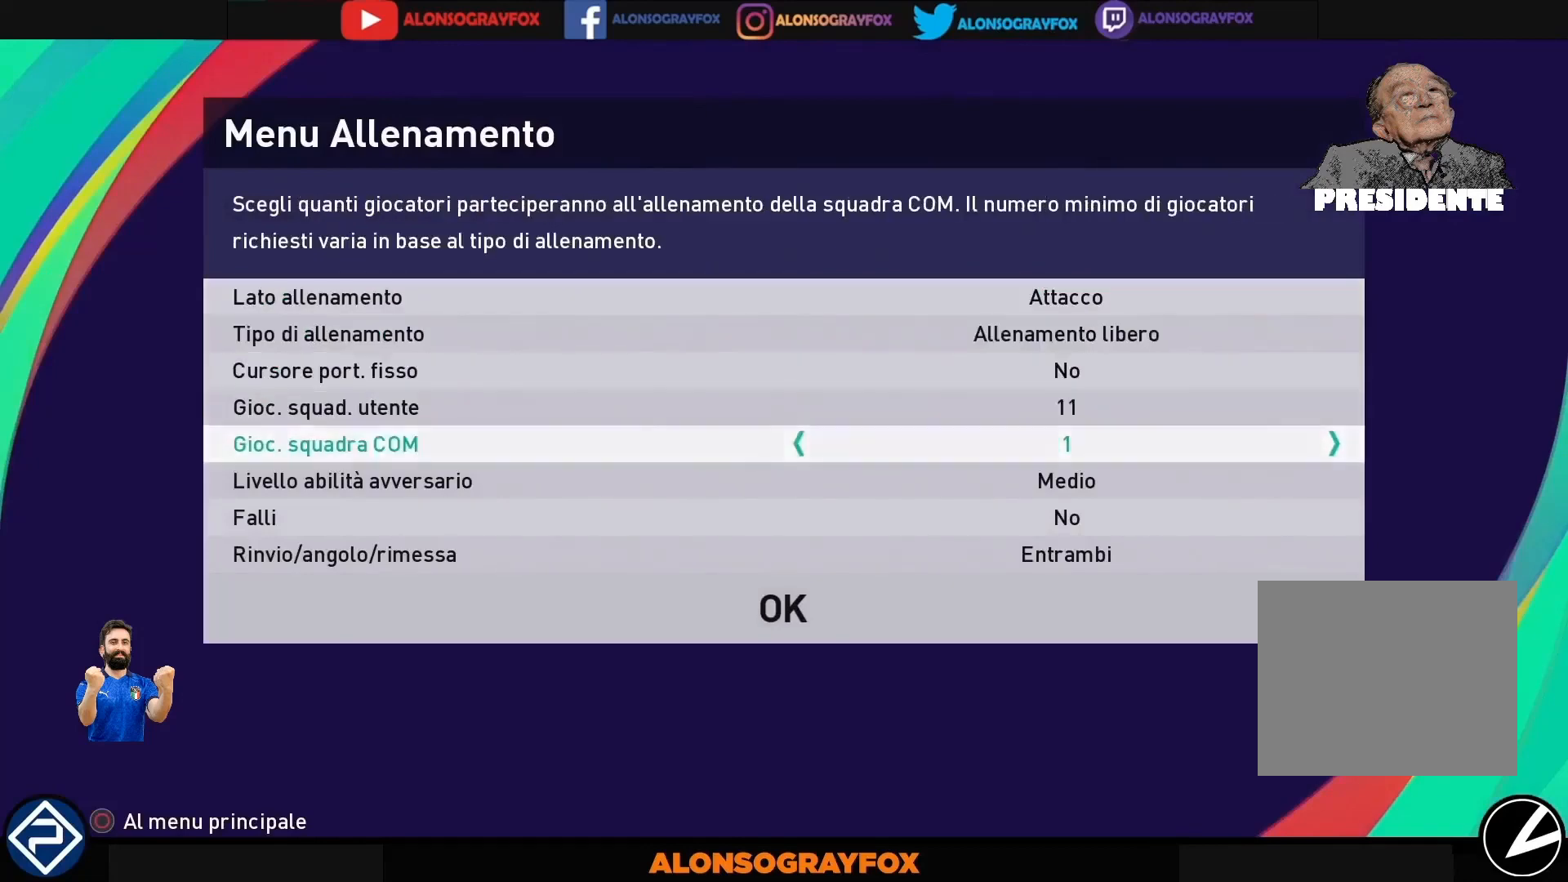
{"buttons": [], "left_stick": "center", "right_stick": "center", "events": []}
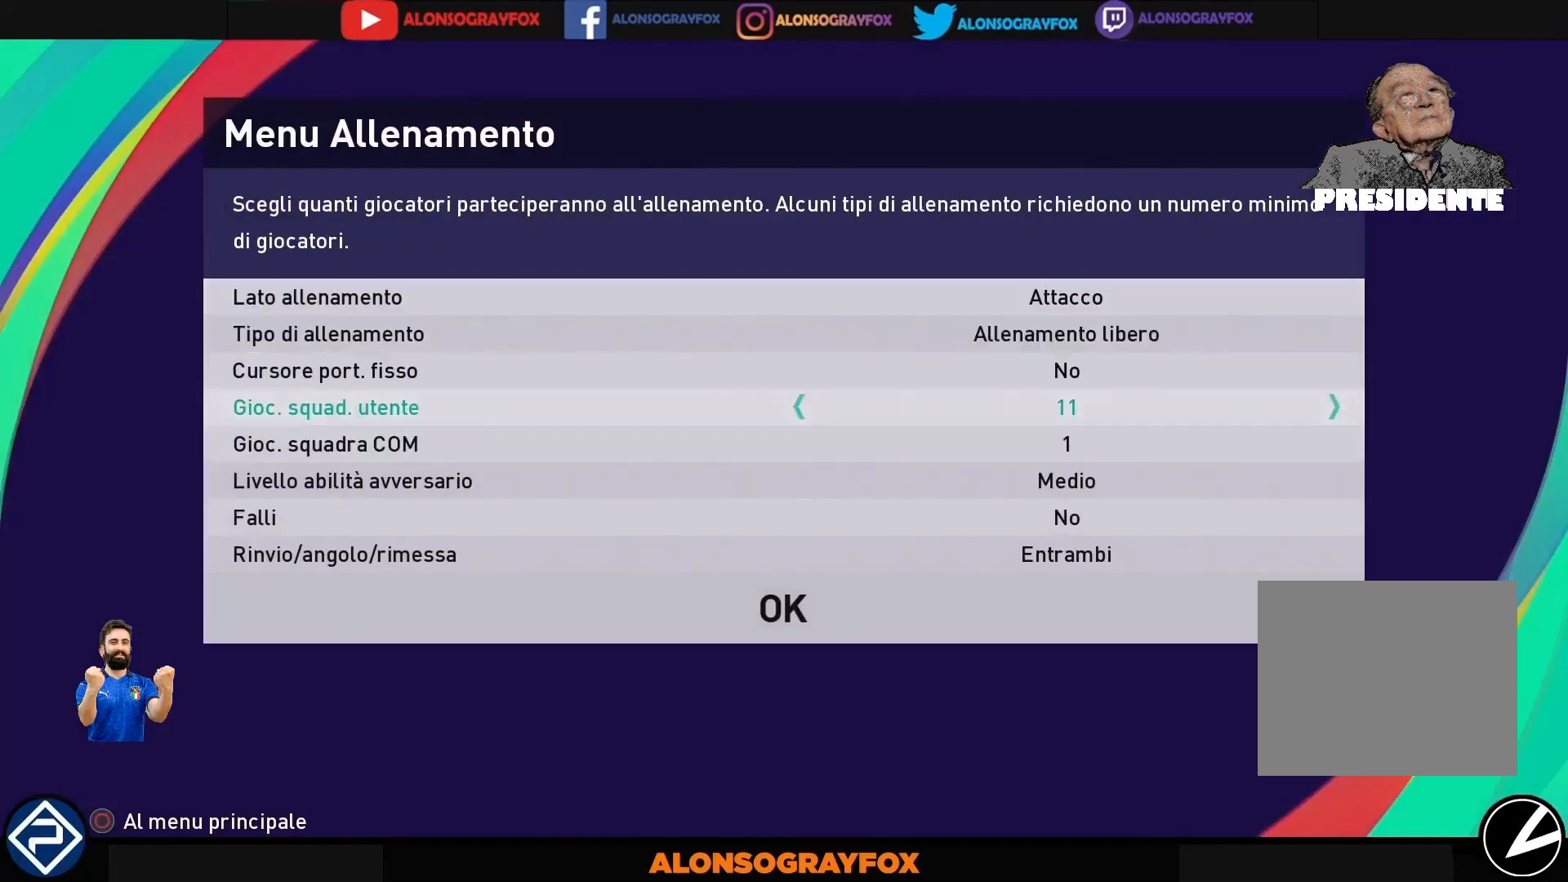
{"buttons": [], "left_stick": "center", "right_stick": "center", "events": []}
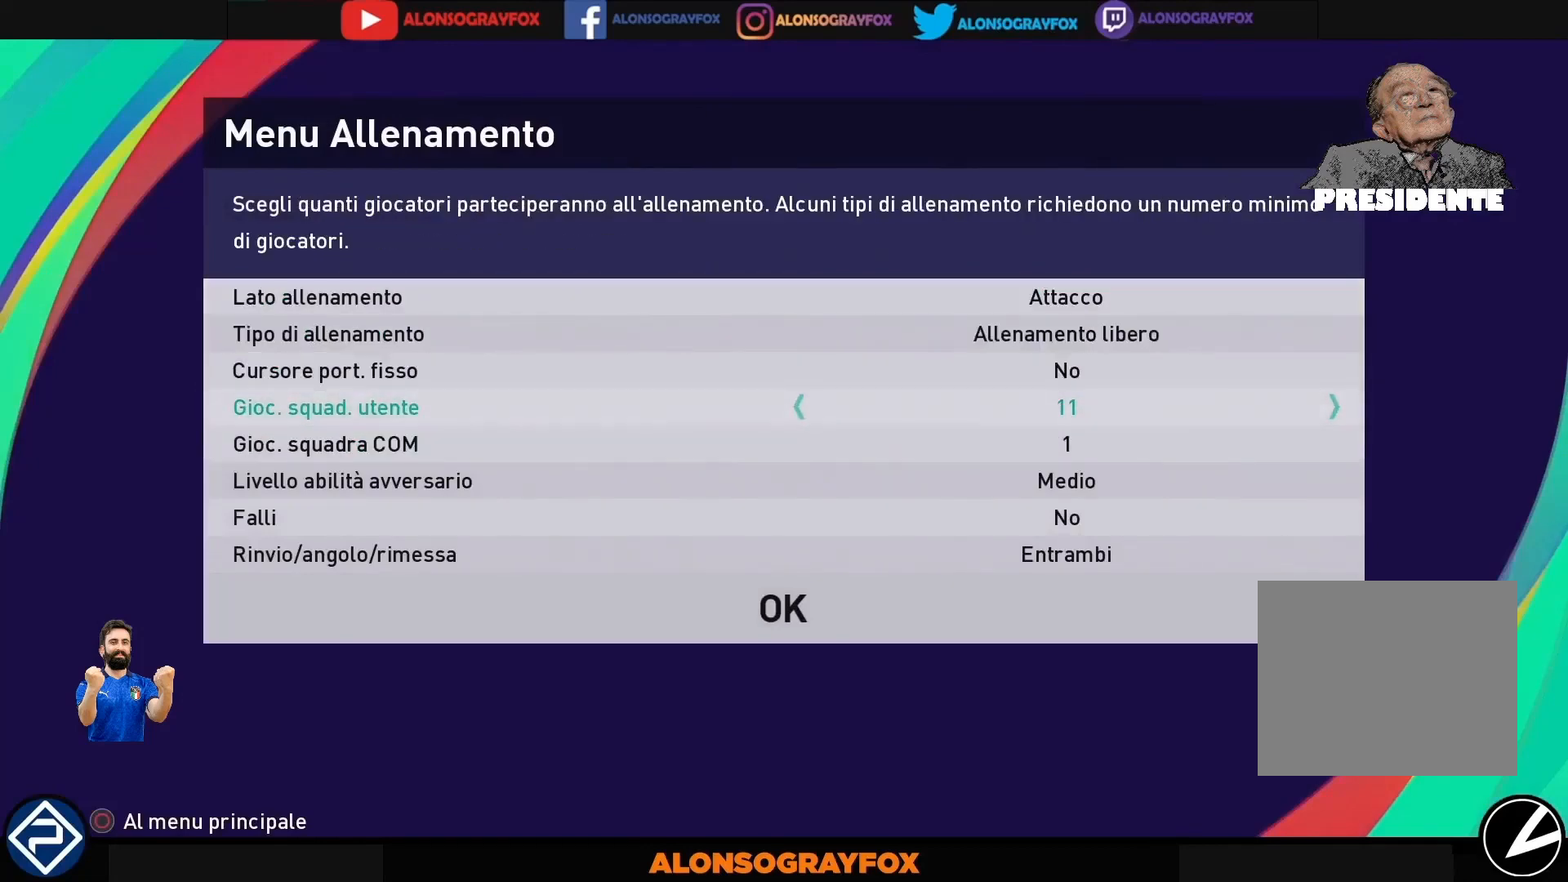
{"buttons": [], "left_stick": "center", "right_stick": "center", "events": [[333, "DPAD_DOWN", "down"], [433, "DPAD_DOWN", "up"]]}
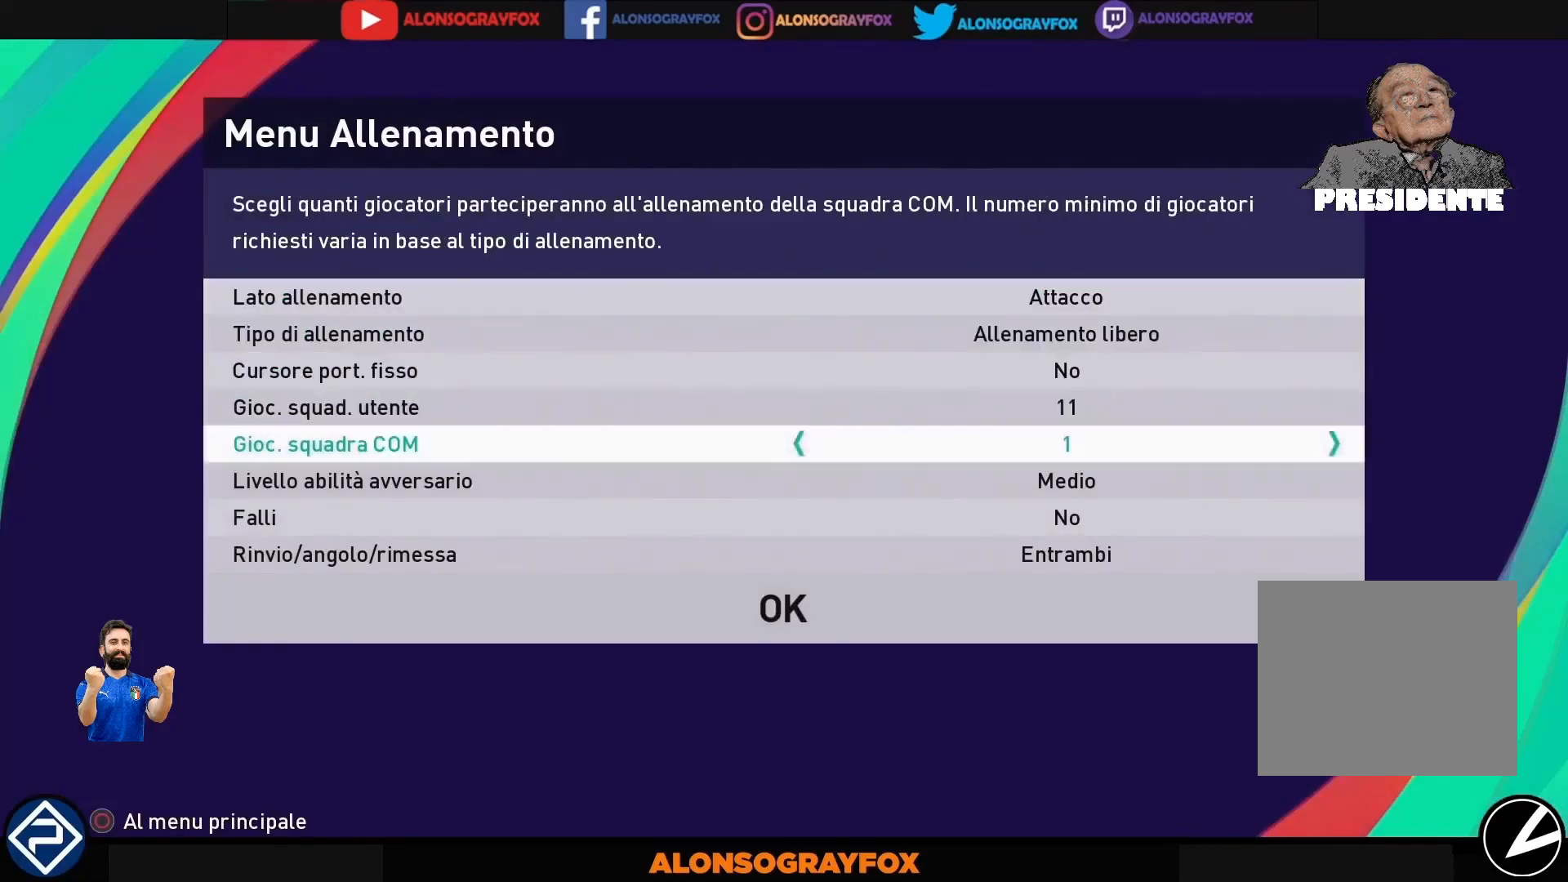
{"buttons": [], "left_stick": "center", "right_stick": "center", "events": [[33, "DPAD_LEFT", "down"], [133, "DPAD_LEFT", "up"], [367, "DPAD_LEFT", "down"], [433, "DPAD_LEFT", "up"]]}
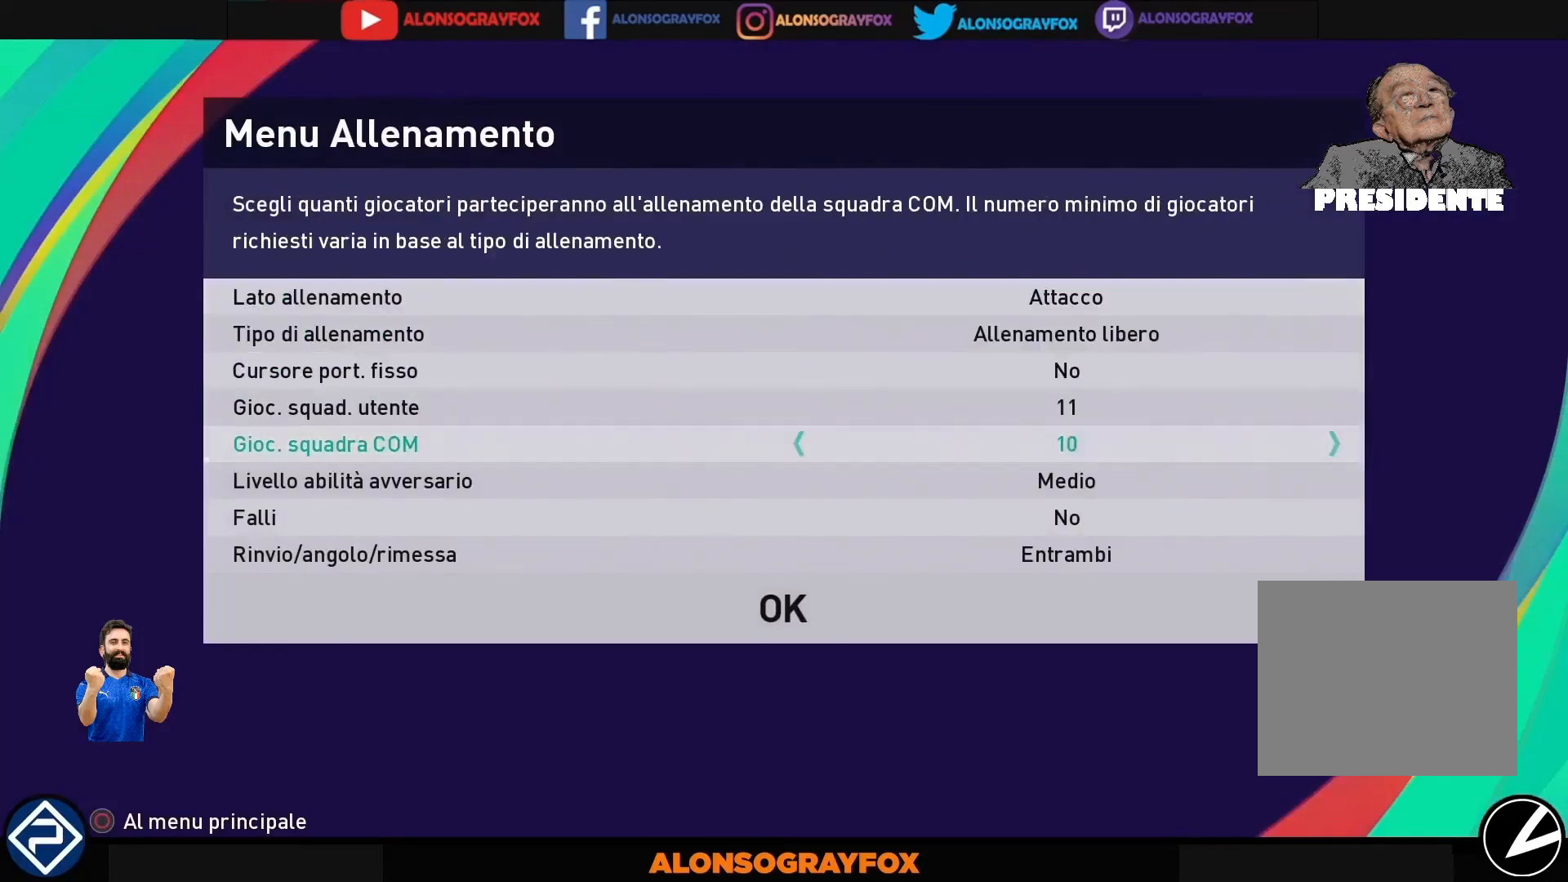
{"buttons": [], "left_stick": "center", "right_stick": "center", "events": [[67, "DPAD_RIGHT", "down"], [200, "DPAD_RIGHT", "up"], [367, "DPAD_UP", "down"], [433, "DPAD_UP", "up"]]}
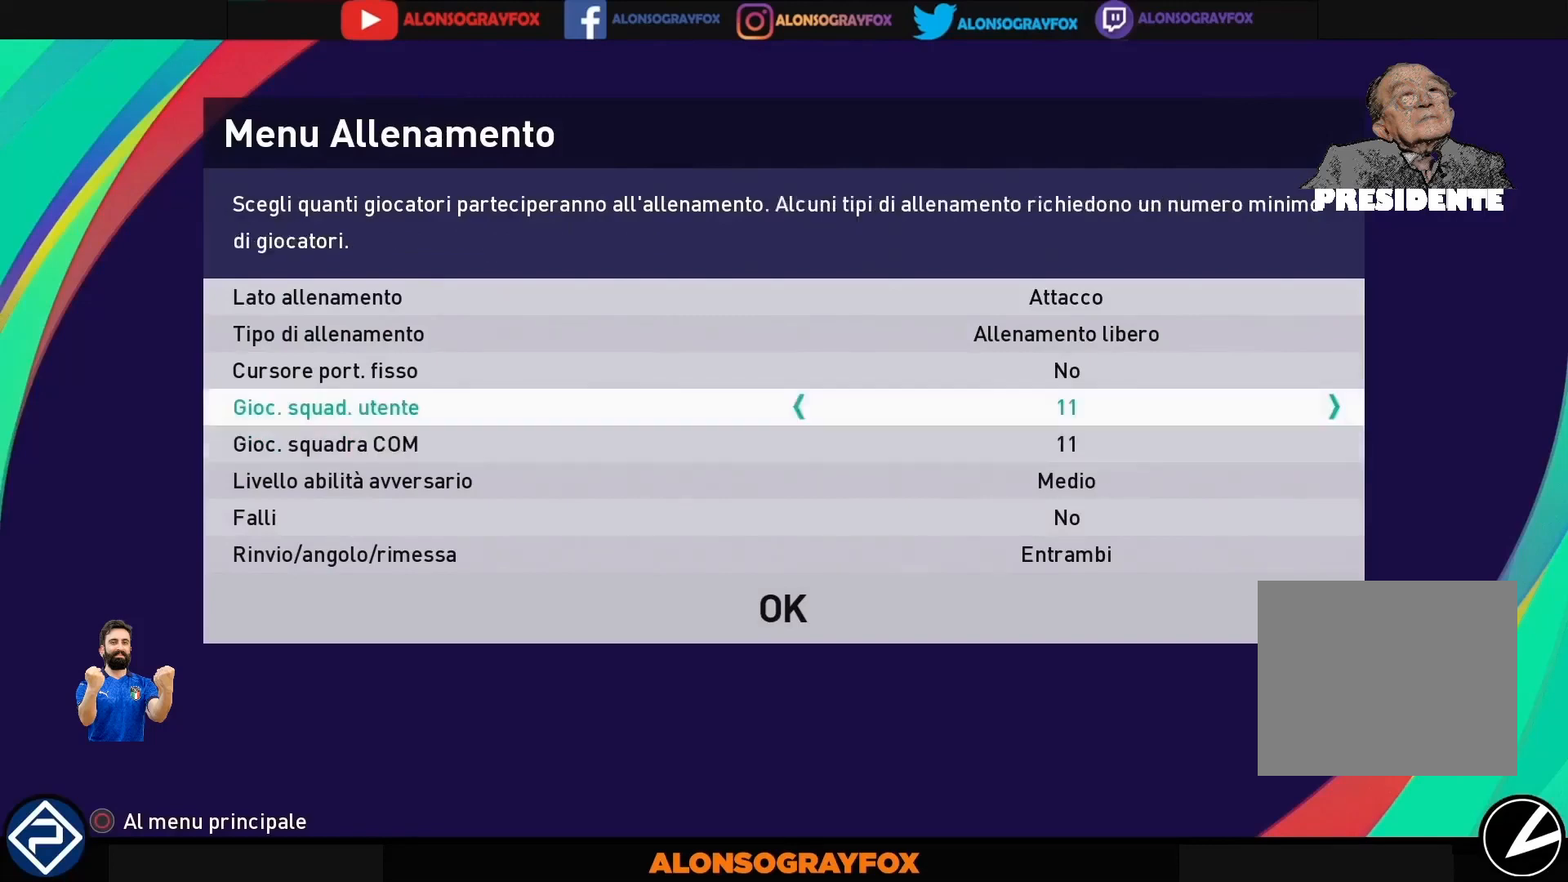
{"buttons": [], "left_stick": "center", "right_stick": "center", "events": [[33, "DPAD_UP", "down"], [100, "DPAD_UP", "up"], [200, "DPAD_UP", "down"], [267, "DPAD_UP", "up"], [433, "DPAD_UP", "down"], [500, "DPAD_UP", "up"]]}
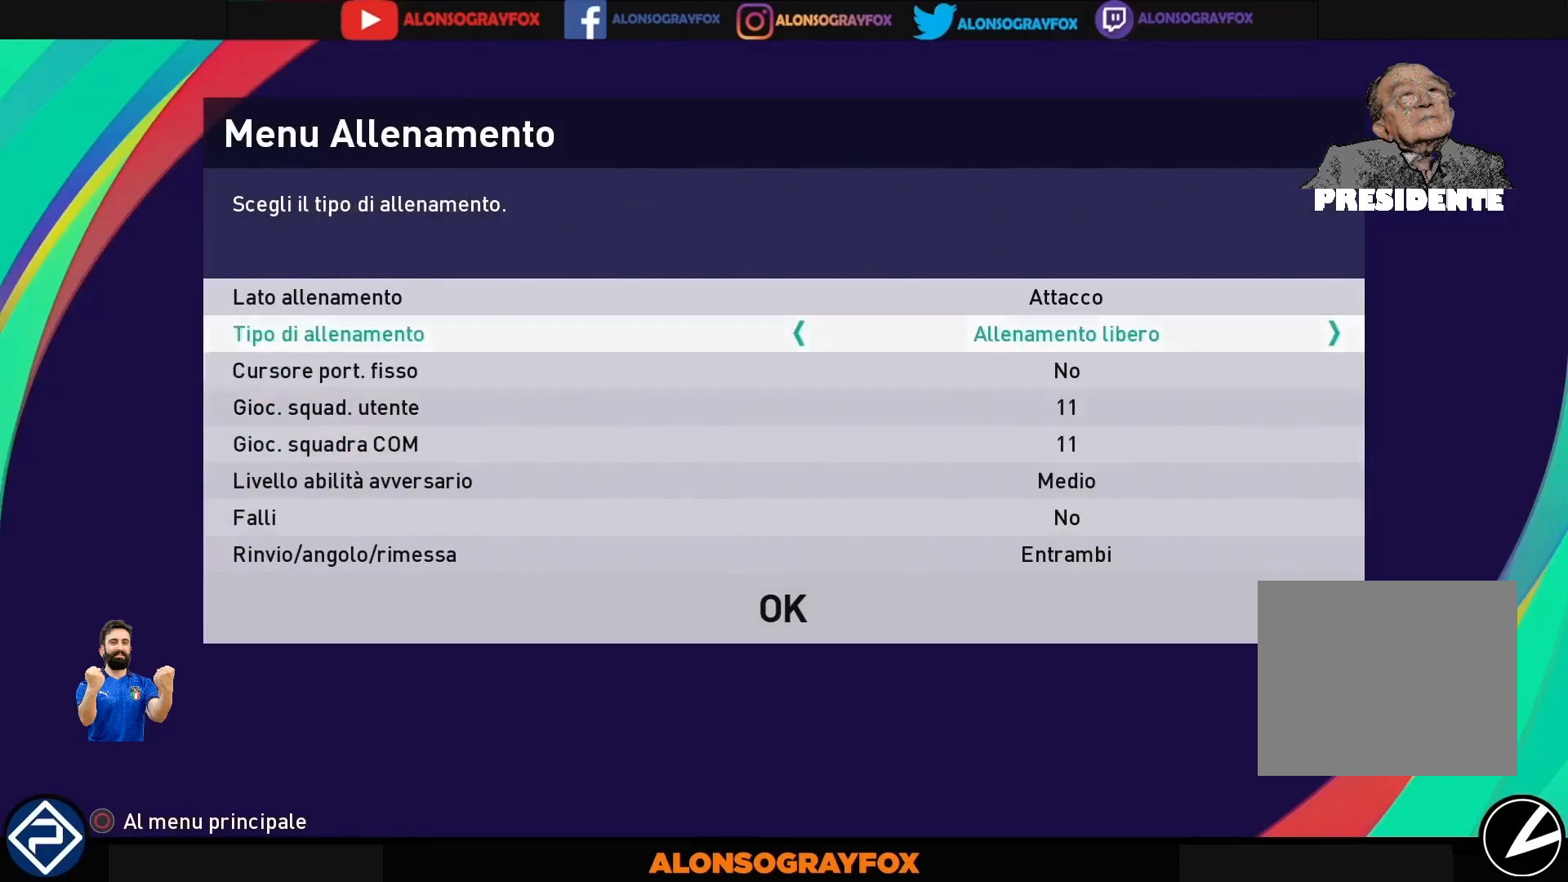
{"buttons": [], "left_stick": "center", "right_stick": "center", "events": [[133, "DPAD_DOWN", "down"], [200, "DPAD_DOWN", "up"]]}
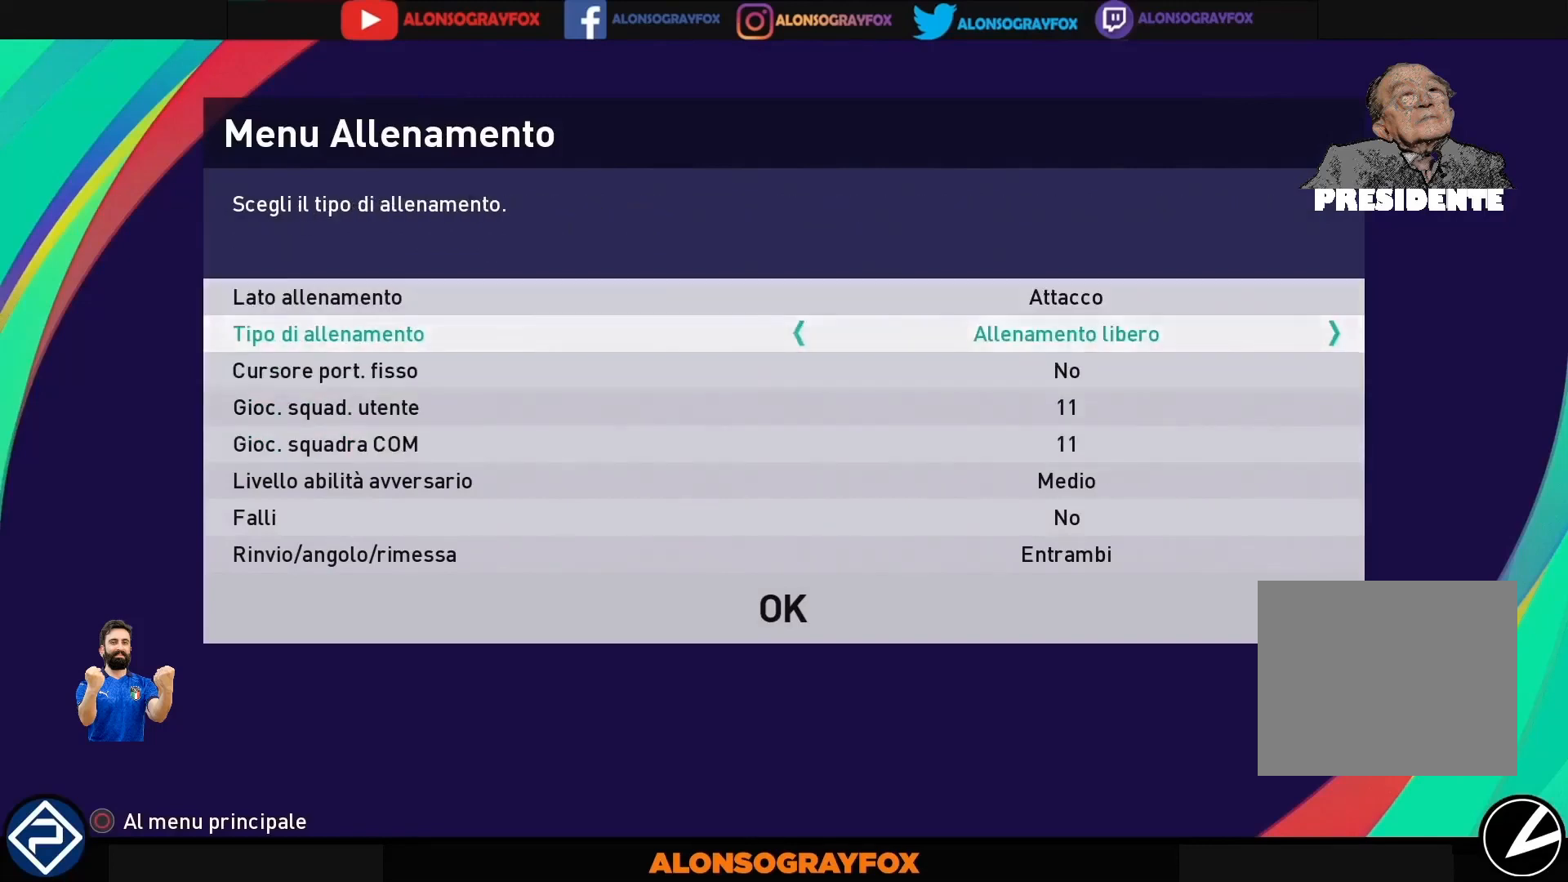
{"buttons": [], "left_stick": "center", "right_stick": "center", "events": [[100, "DPAD_DOWN", "down"], [233, "DPAD_DOWN", "up"], [333, "DPAD_DOWN", "down"], [400, "DPAD_DOWN", "up"]]}
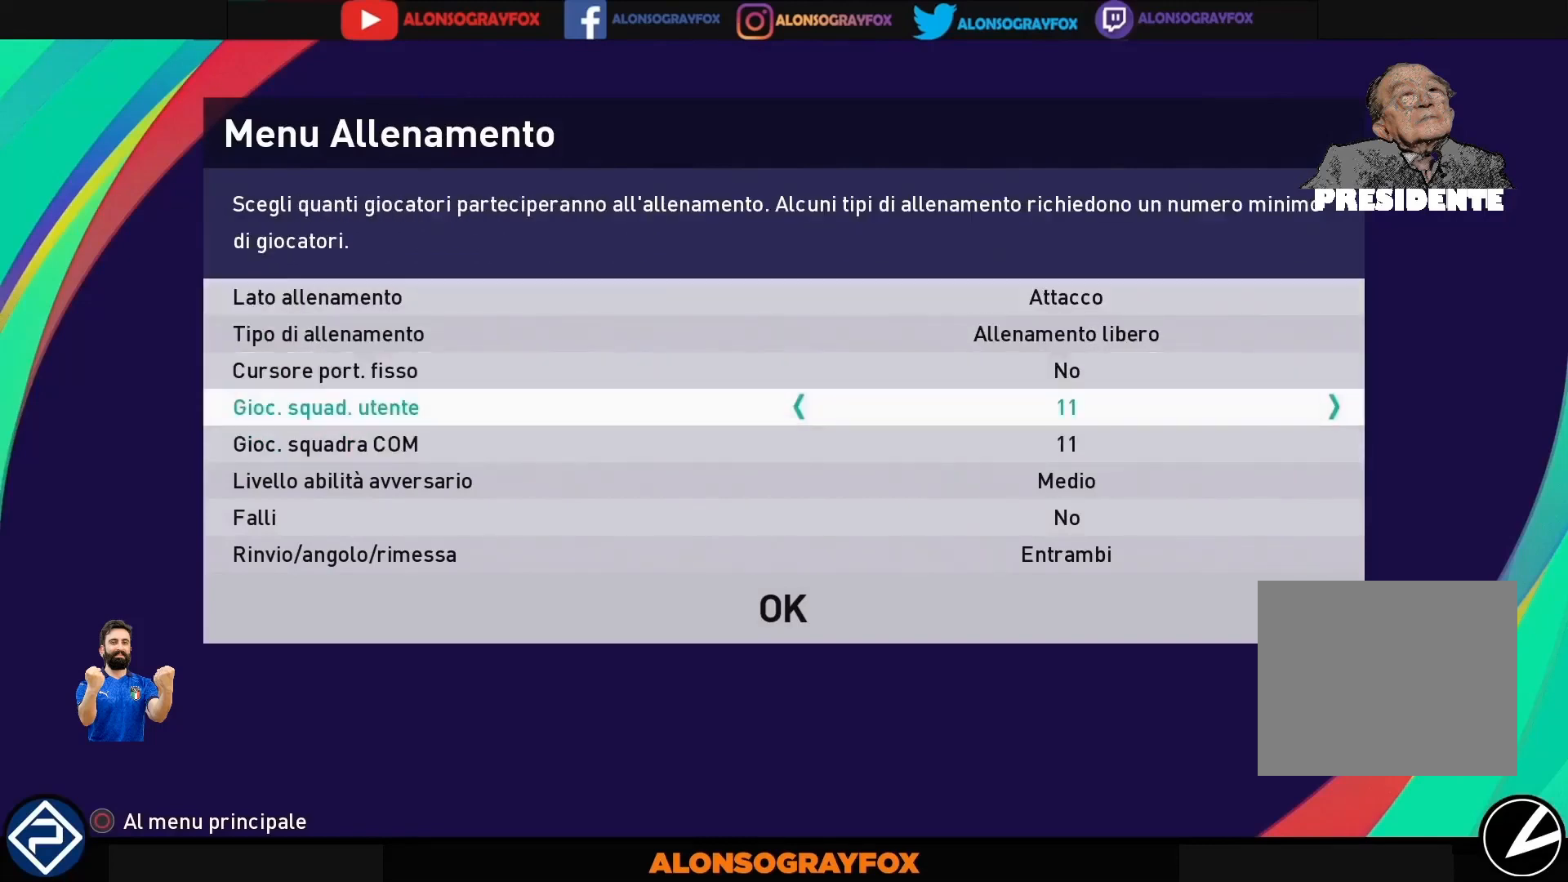
{"buttons": [], "left_stick": "center", "right_stick": "center", "events": [[100, "DPAD_UP", "down"], [200, "DPAD_UP", "up"], [267, "DPAD_UP", "down"], [367, "DPAD_UP", "up"], [400, "DPAD_UP", "down"], [500, "DPAD_UP", "up"]]}
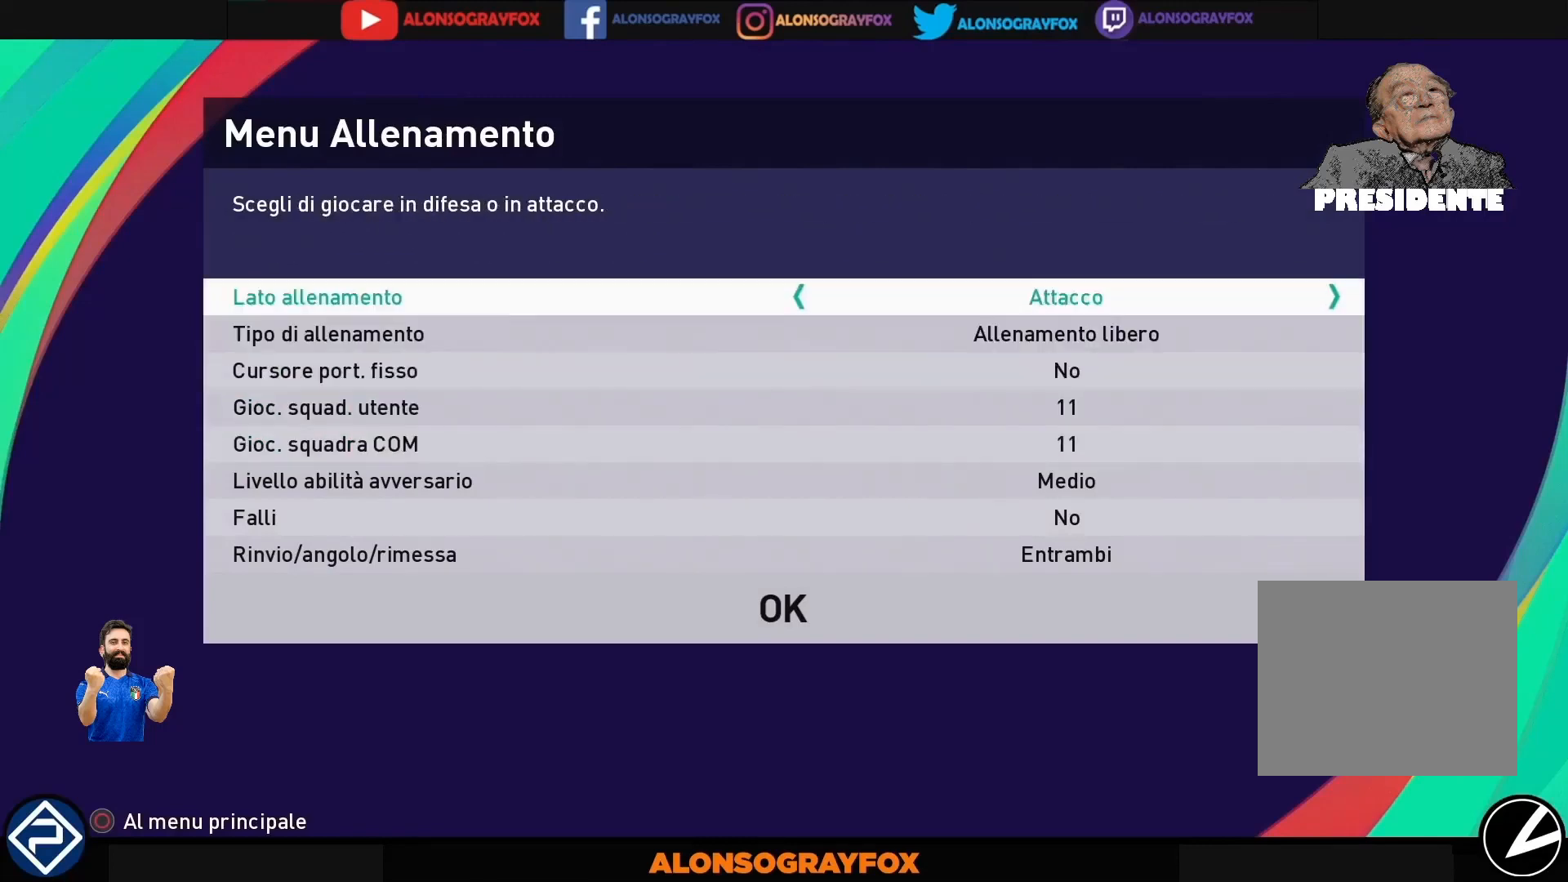
{"buttons": ["DPAD_DOWN"], "left_stick": "center", "right_stick": "center", "events": [[100, "DPAD_LEFT", "down"], [167, "DPAD_LEFT", "up"], [267, "DPAD_DOWN", "down"], [367, "DPAD_DOWN", "up"], [433, "DPAD_DOWN", "down"]]}
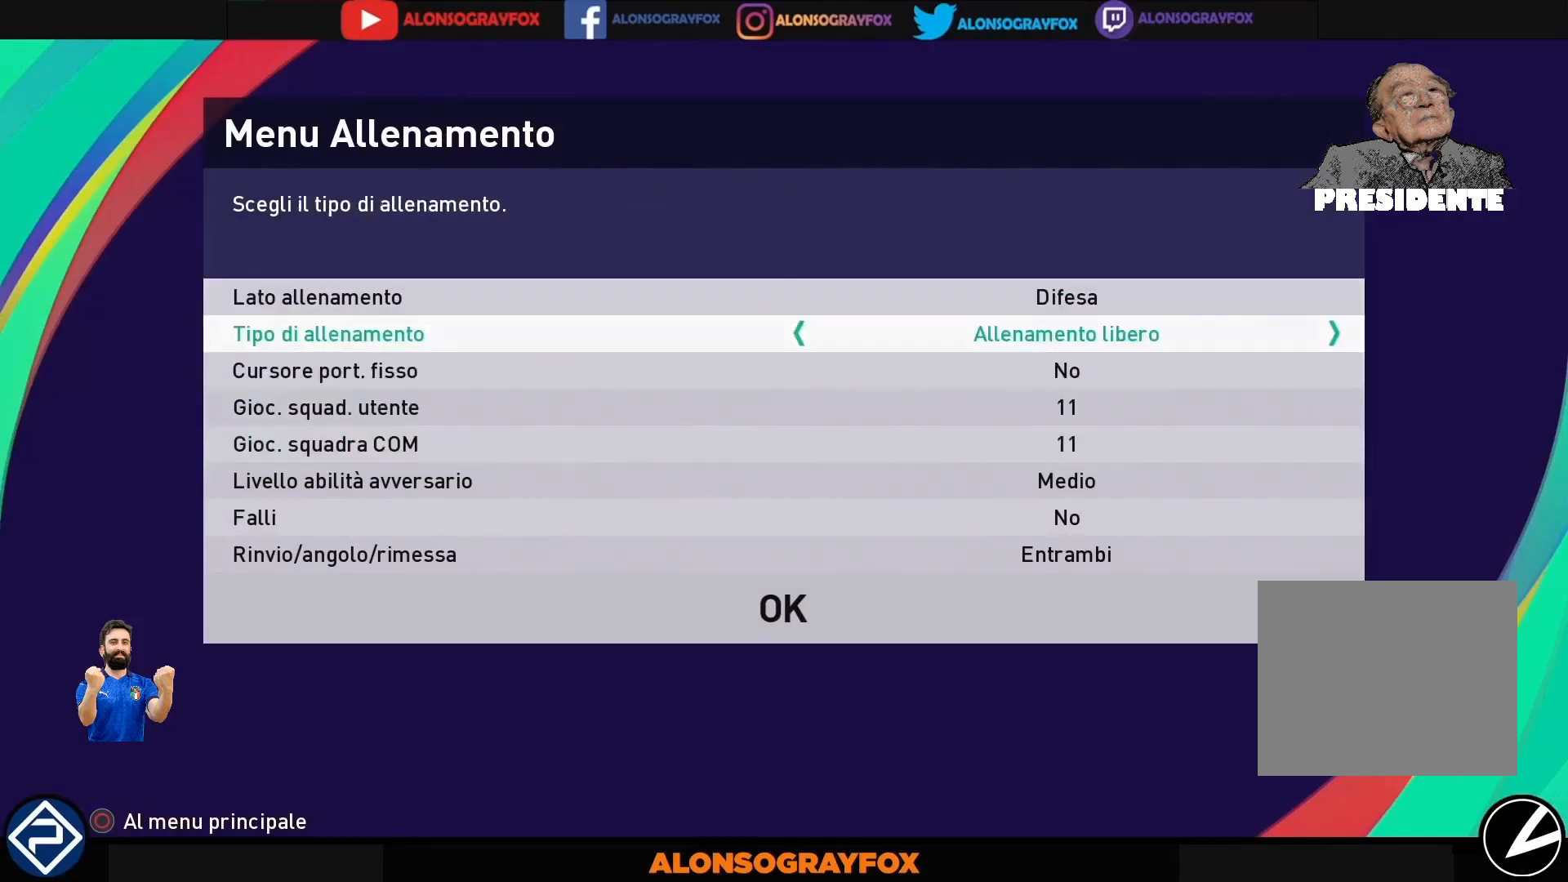
{"buttons": ["DPAD_DOWN"], "left_stick": "center", "right_stick": "center", "events": [[33, "DPAD_DOWN", "up"], [100, "DPAD_DOWN", "down"], [200, "DPAD_DOWN", "up"], [267, "DPAD_DOWN", "down"], [367, "DPAD_DOWN", "up"], [433, "DPAD_DOWN", "down"]]}
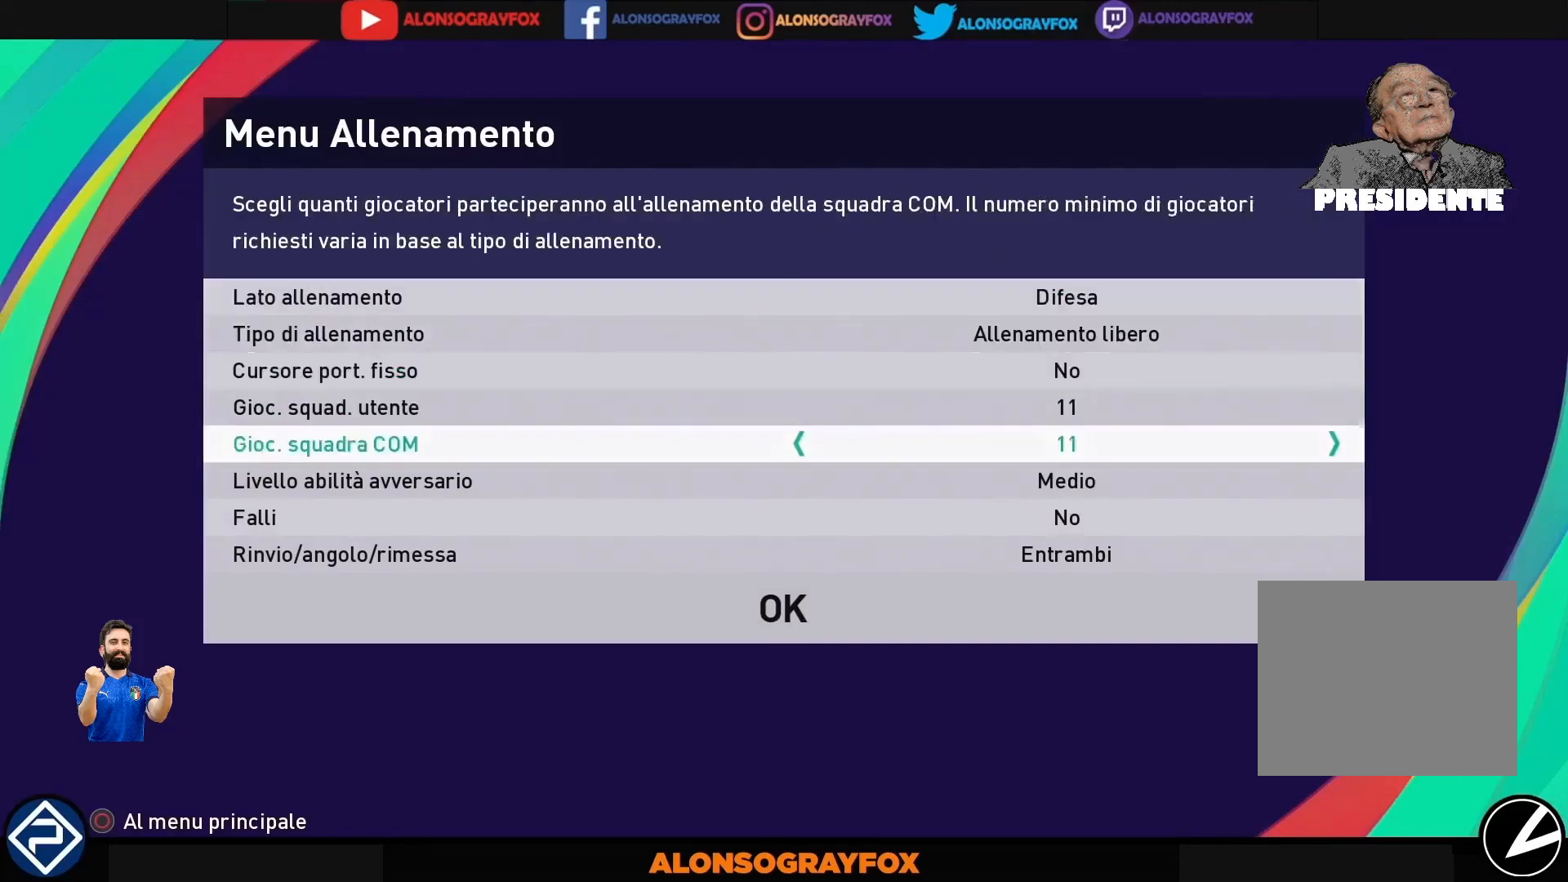
{"buttons": [], "left_stick": "center", "right_stick": "center", "events": [[33, "DPAD_DOWN", "up"], [133, "DPAD_DOWN", "down"], [167, "DPAD_DOWN", "up"], [433, "DPAD_UP", "down"], [500, "DPAD_UP", "up"]]}
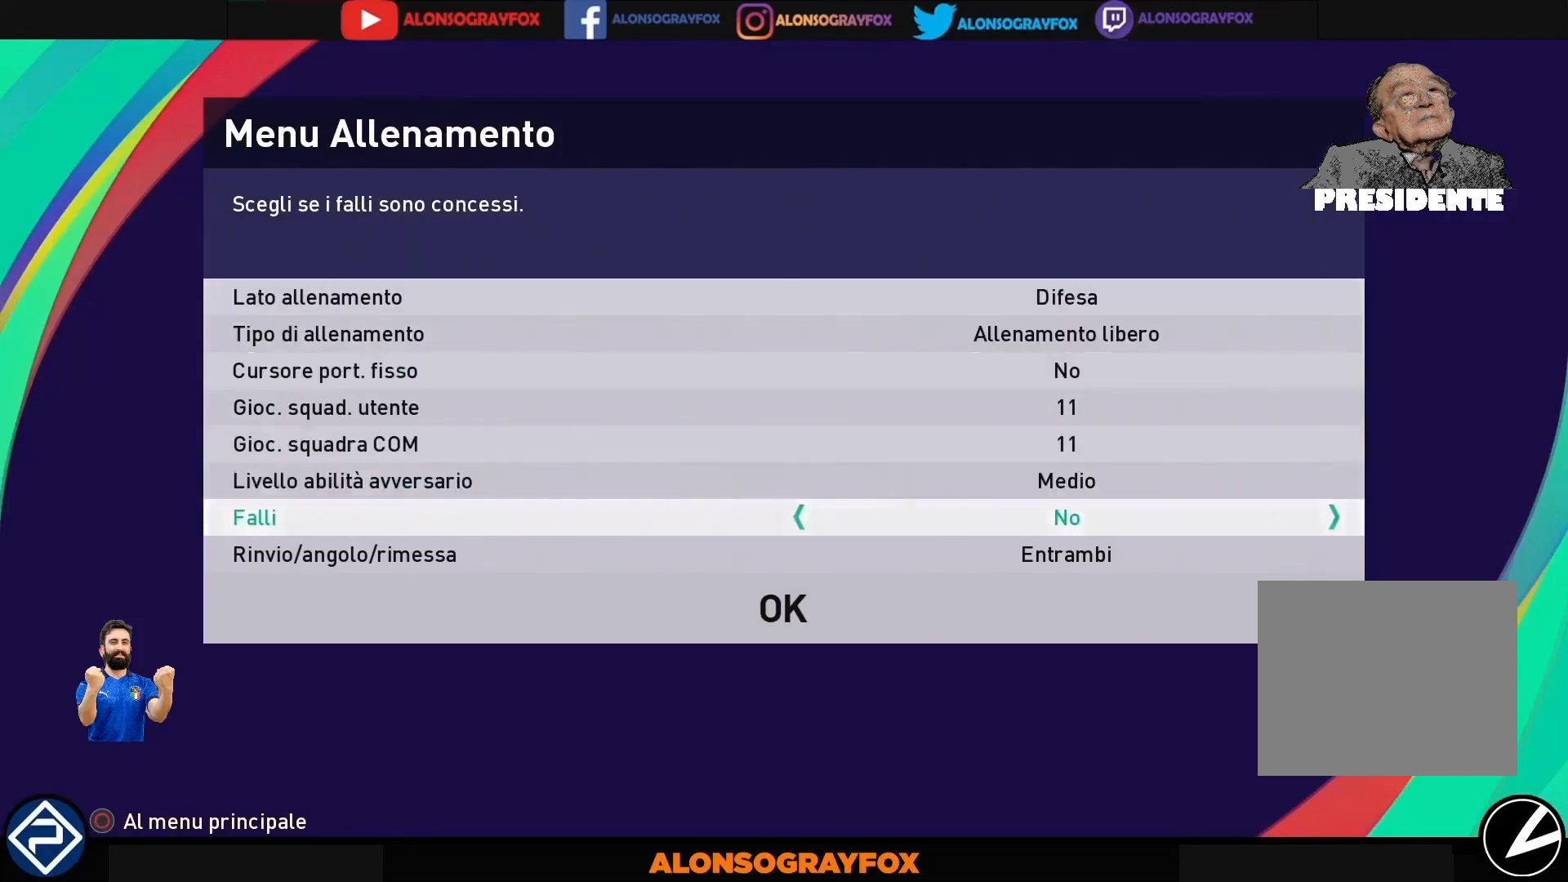
{"buttons": ["DPAD_DOWN"], "left_stick": "center", "right_stick": "center", "events": [[100, "DPAD_UP", "down"], [167, "DPAD_UP", "up"], [300, "DPAD_DOWN", "down"], [400, "DPAD_DOWN", "up"], [467, "DPAD_DOWN", "down"]]}
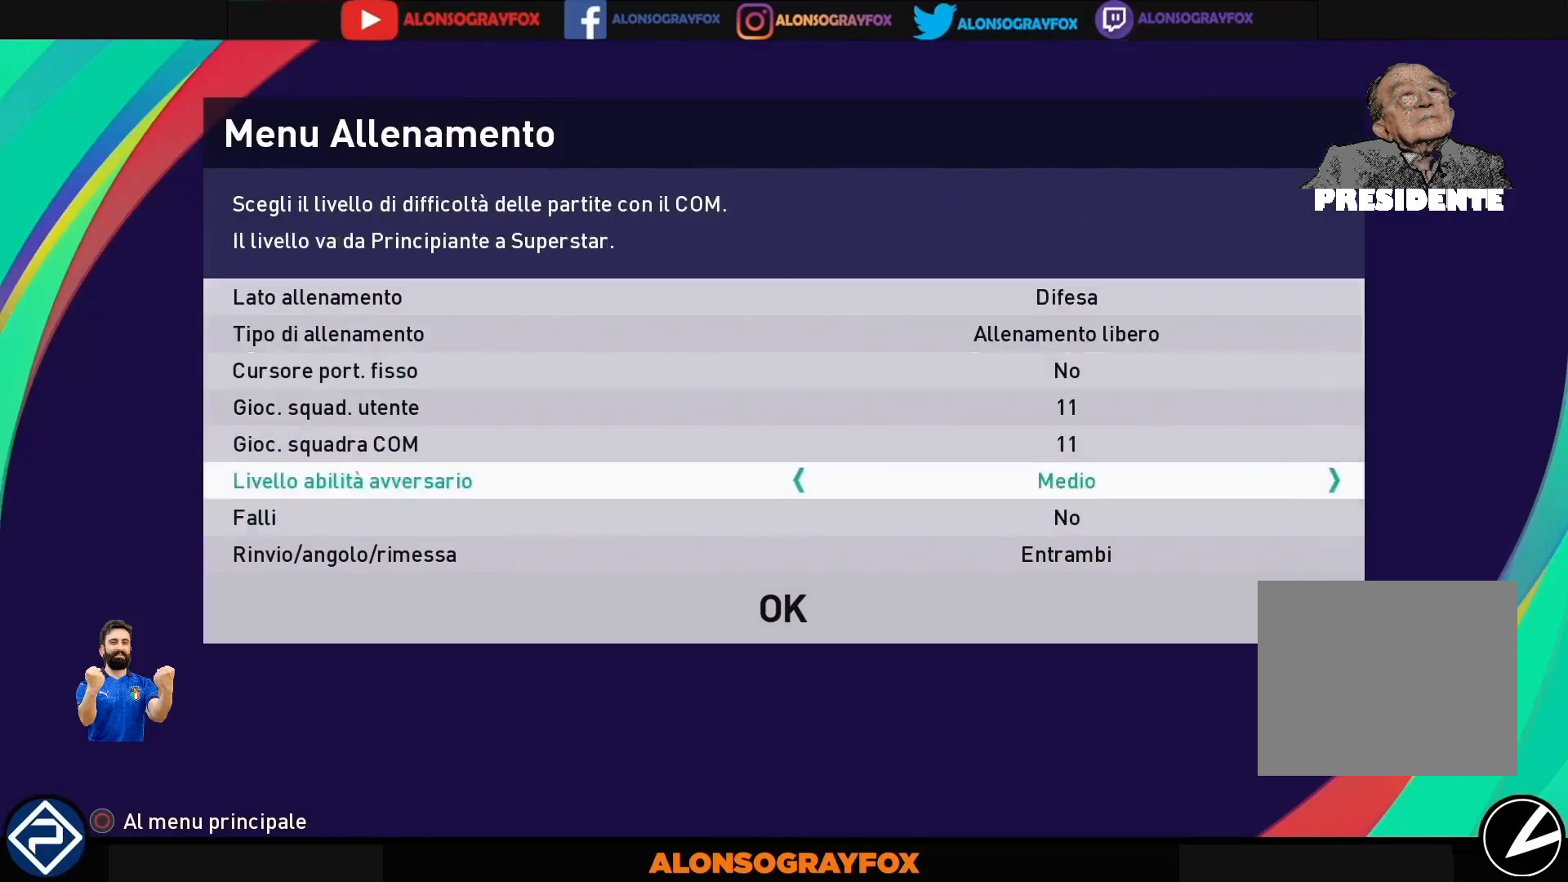
{"buttons": [], "left_stick": "center", "right_stick": "center", "events": [[67, "DPAD_DOWN", "up"], [167, "DPAD_UP", "down"], [267, "DPAD_UP", "up"], [333, "DPAD_RIGHT", "down"], [400, "DPAD_RIGHT", "up"]]}
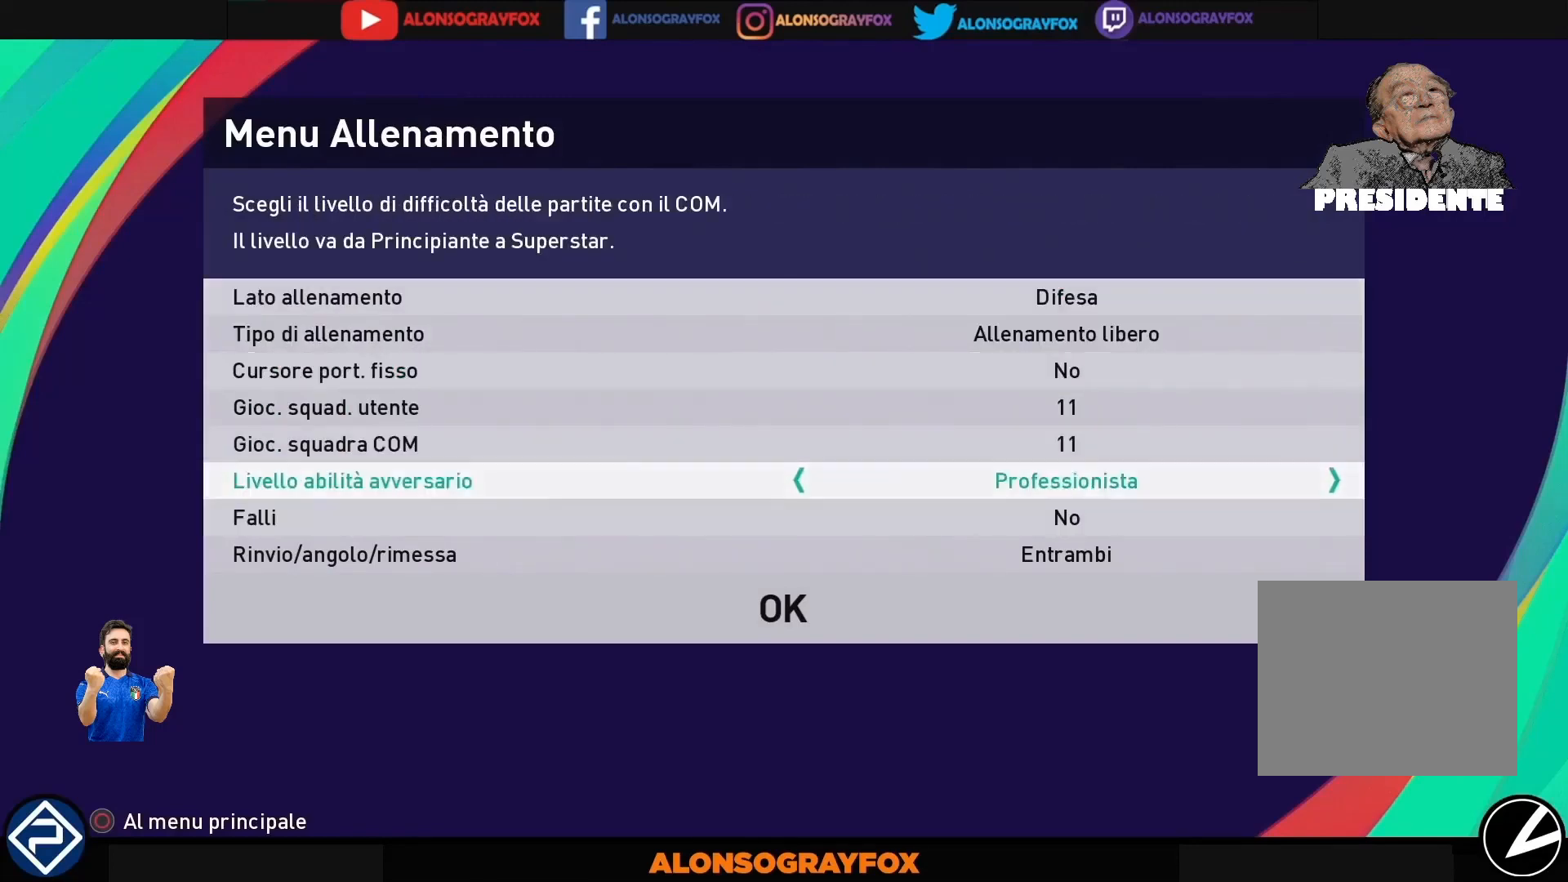
{"buttons": ["DPAD_LEFT"], "left_stick": "center", "right_stick": "center", "events": [[33, "DPAD_RIGHT", "down"], [67, "DPAD_RIGHT", "up"], [167, "DPAD_LEFT", "down"], [267, "DPAD_LEFT", "up"], [333, "DPAD_LEFT", "down"], [433, "DPAD_LEFT", "up"], [500, "DPAD_LEFT", "down"]]}
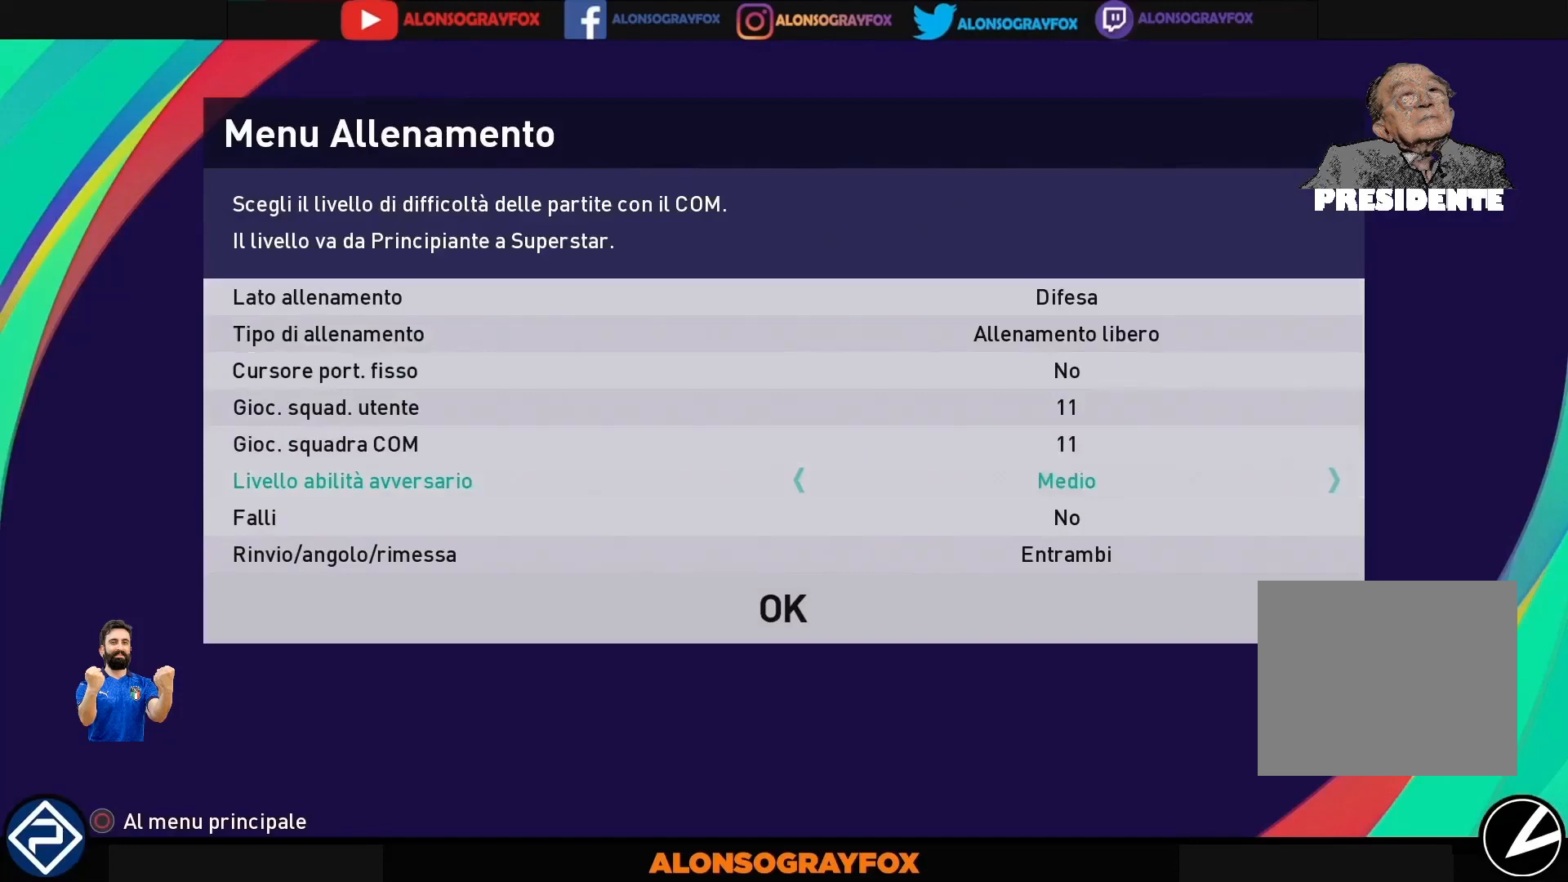
{"buttons": [], "left_stick": "center", "right_stick": "center", "events": [[67, "DPAD_LEFT", "up"], [367, "DPAD_LEFT", "down"], [467, "DPAD_LEFT", "up"]]}
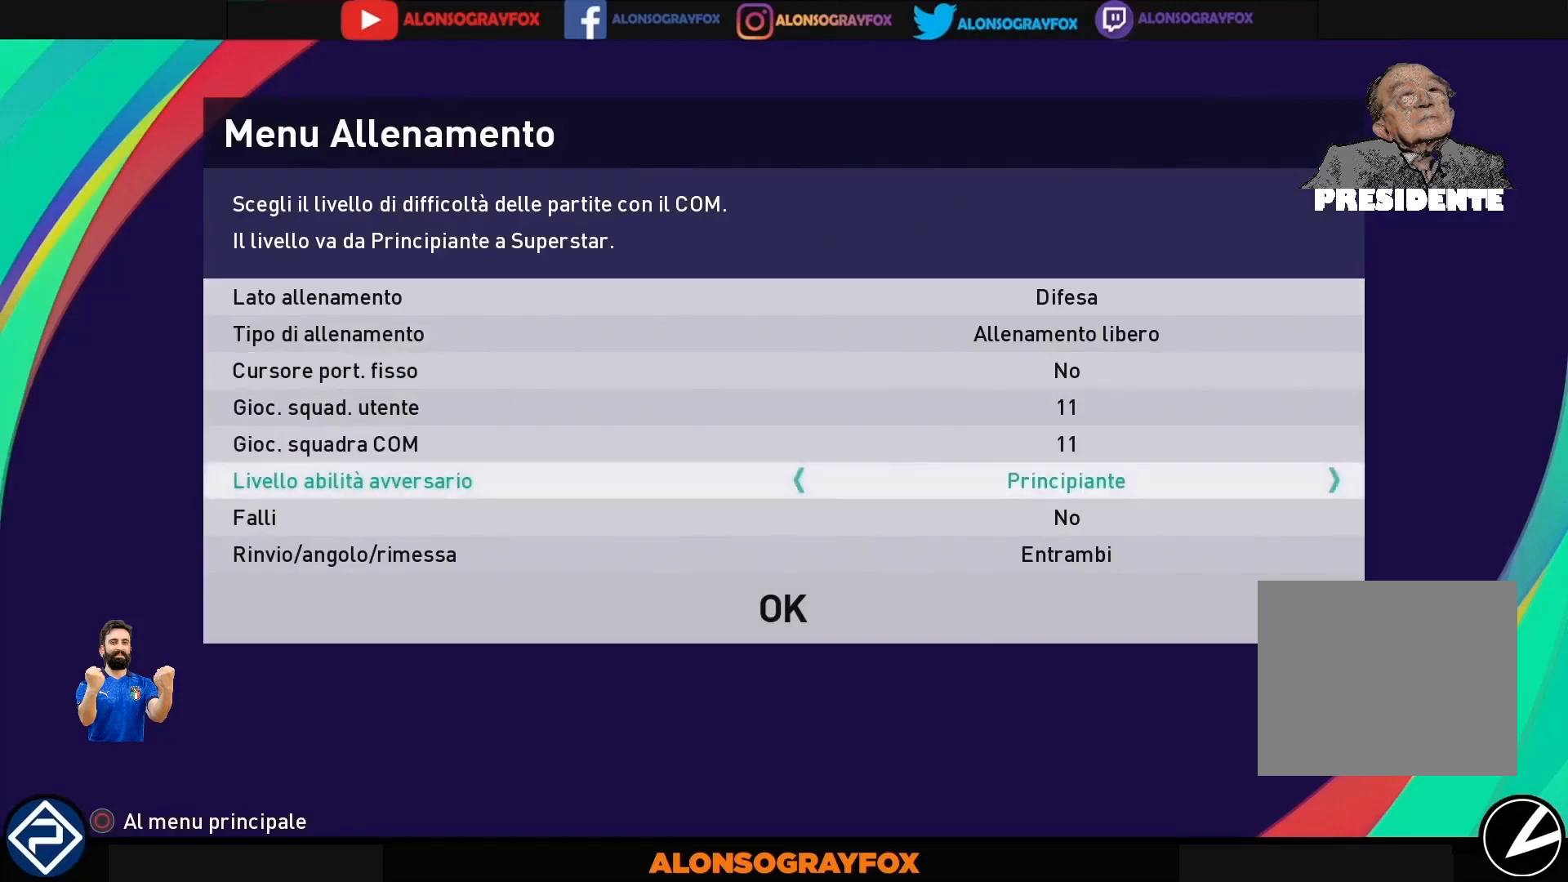
{"buttons": [], "left_stick": "center", "right_stick": "center", "events": [[200, "DPAD_LEFT", "down"], [300, "DPAD_LEFT", "up"]]}
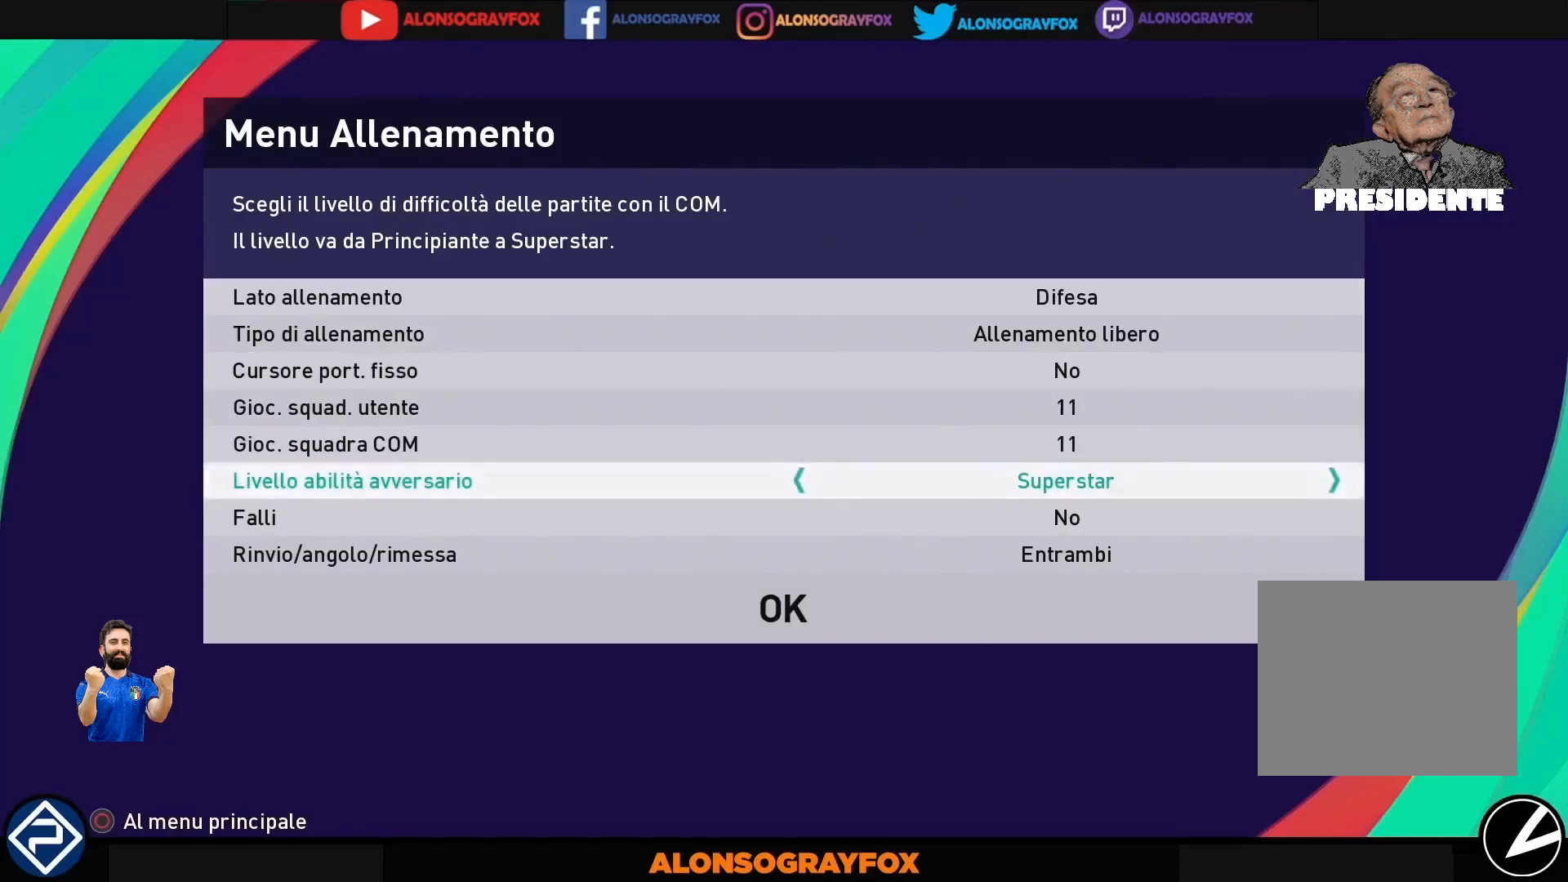
{"buttons": ["DPAD_DOWN"], "left_stick": "center", "right_stick": "center", "events": [[233, "DPAD_DOWN", "down"], [300, "DPAD_DOWN", "up"], [367, "DPAD_DOWN", "down"], [433, "DPAD_DOWN", "up"], [500, "DPAD_DOWN", "down"]]}
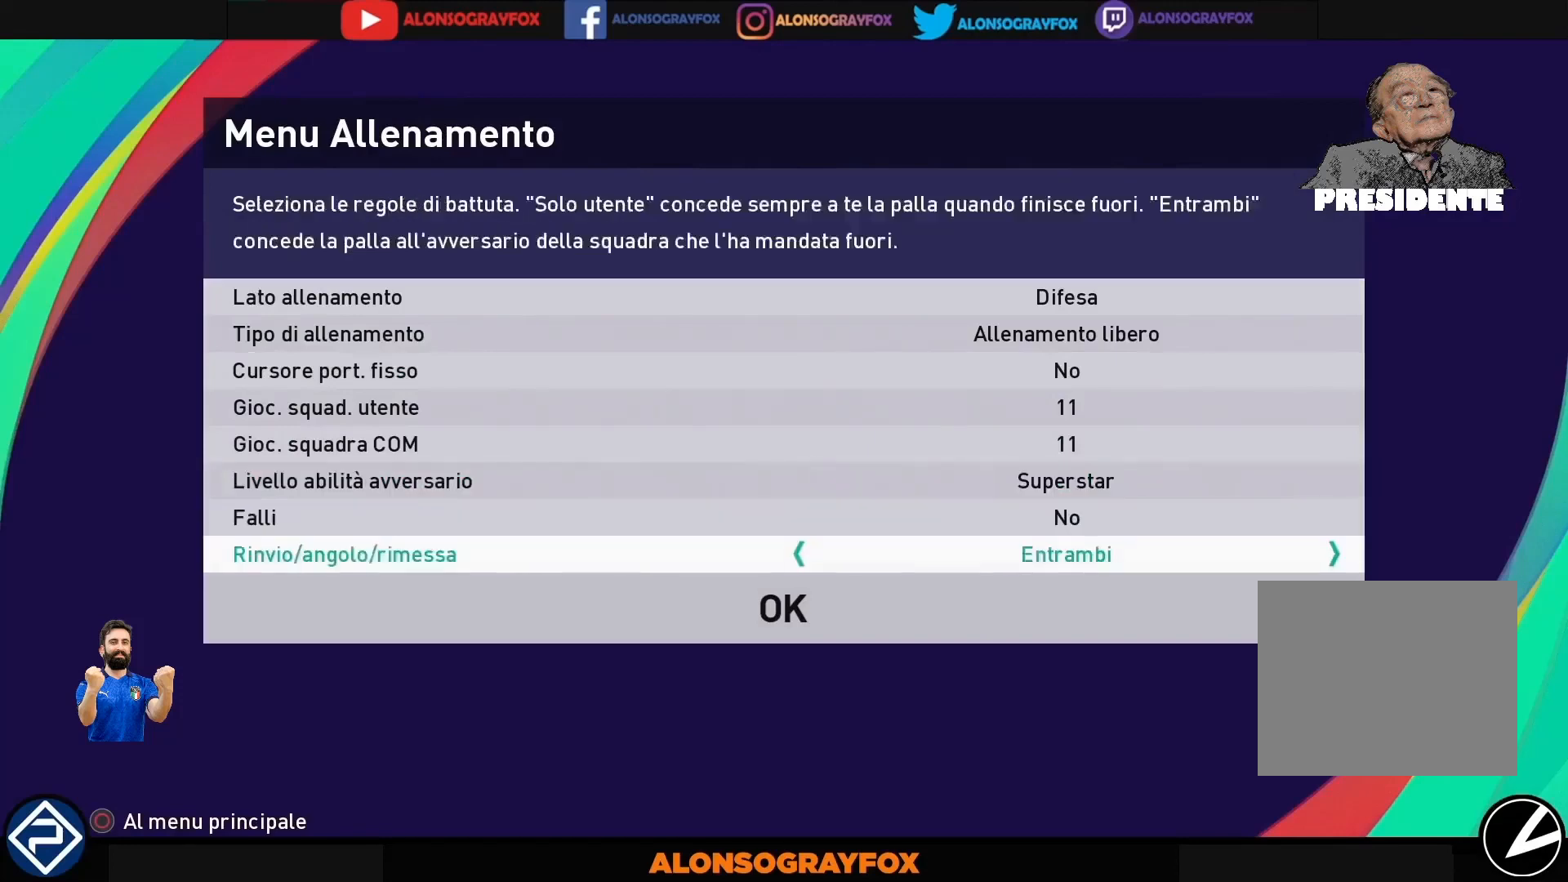
{"buttons": [], "left_stick": "center", "right_stick": "center", "events": [[100, "DPAD_DOWN", "up"], [233, "CROSS", "down"], [333, "CROSS", "up"]]}